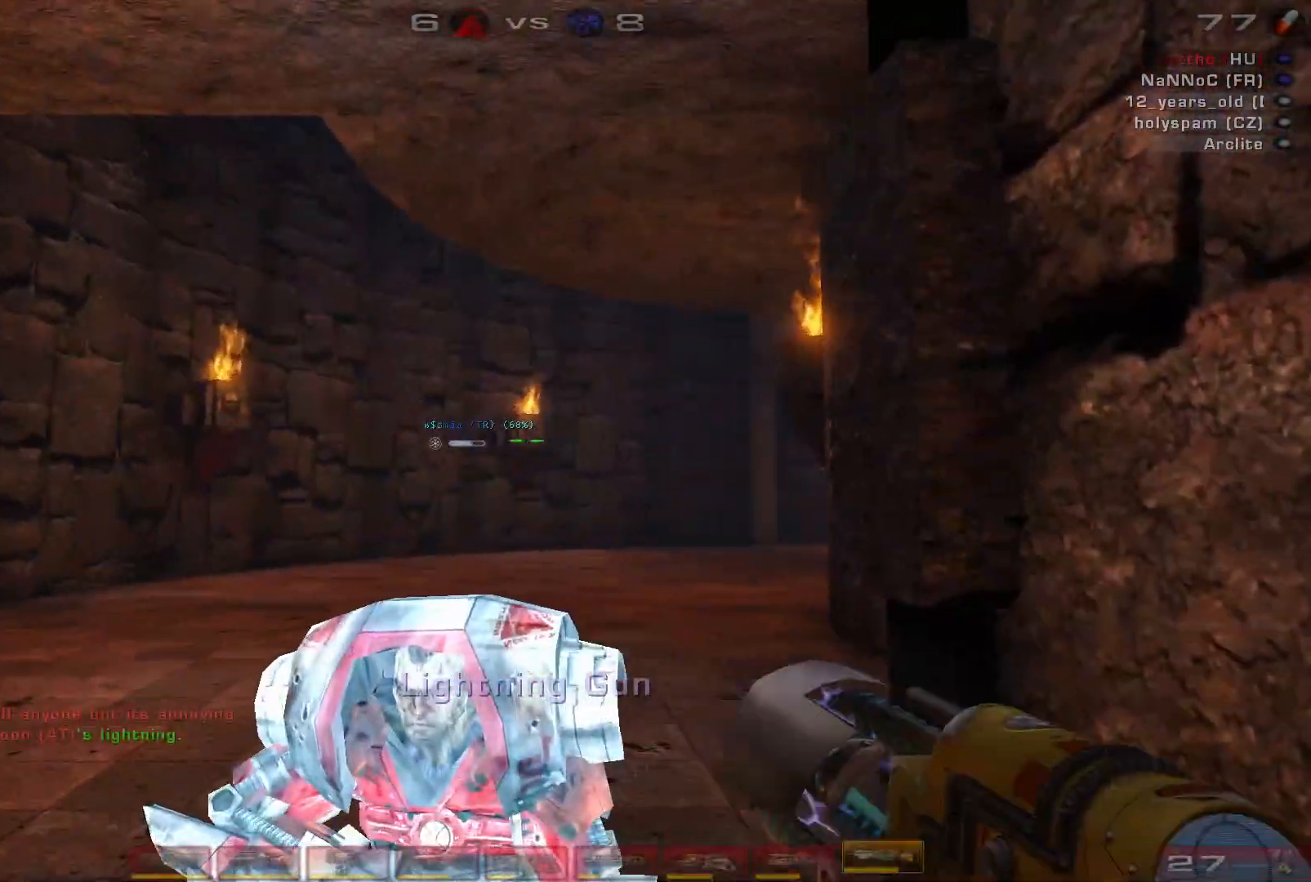
Gameplay with keyboard and mouse; each line is a JSON object with the keys and mouse buttons held at the frame after it. "events" lists presses ("down") and releases ("up") of "a", "c", "ctrl", "d", "e", "f", "q", "r", "s", "shift", "space", "w", "mouse_left", "mouse_wheel", "mouse_right", "mouse_mb4" and "mouse_mb5" between this image and that frame as [ms after this image, input, new state], when the widget could be followed in between. "mouse_left", "mouse_wheel", "mouse_right", "mouse_mb4", "mouse_mb5" = the "left", "wheel", "right", "mb4", "mb5" buttons of the "mouse" list. No other keys are recorded. "wheel" means that the mouse wheel is clicked or scrolled. Mouse movement is not recorded.
{"keys": [], "mouse": [], "events": [[200, "w", "up"]]}
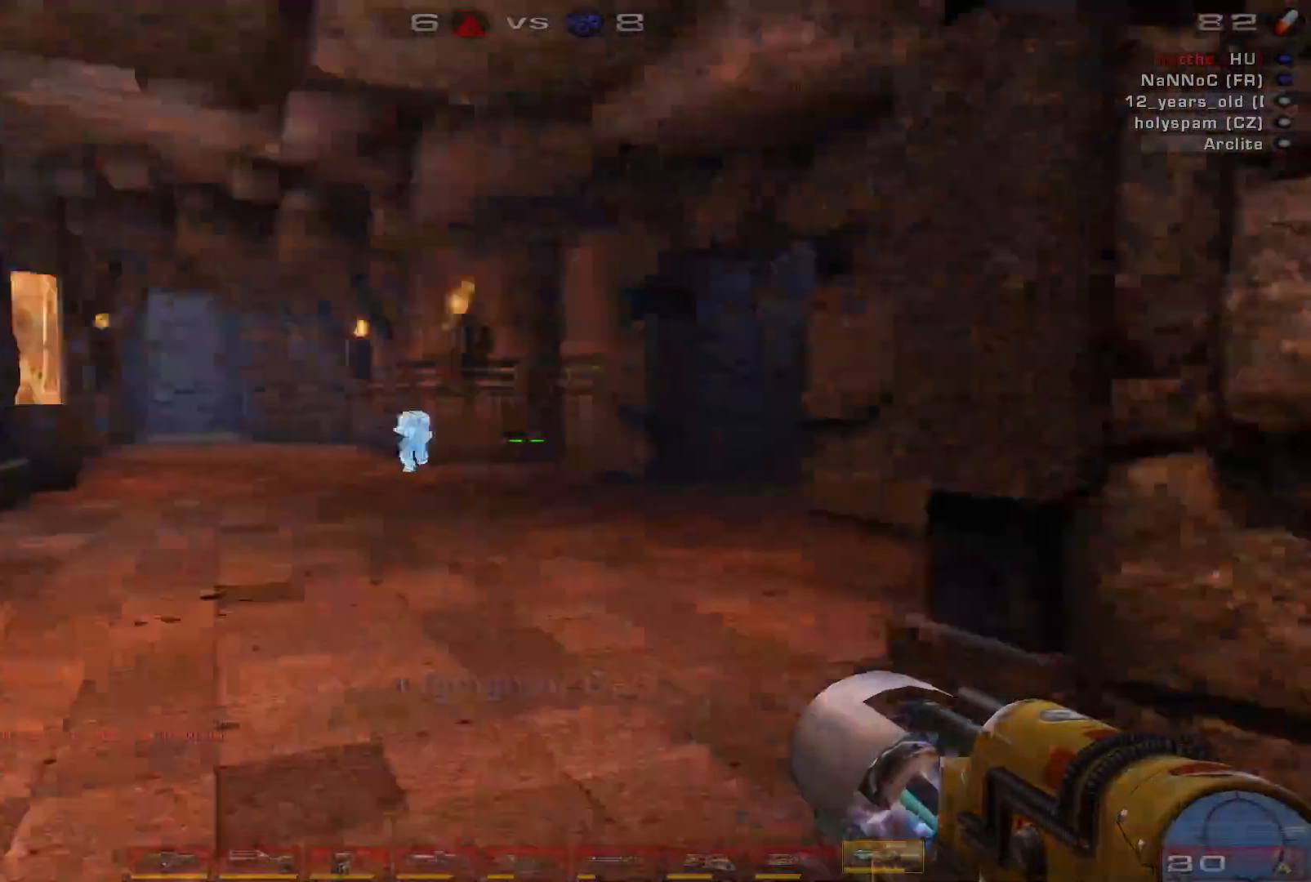
{"keys": [], "mouse": [], "events": []}
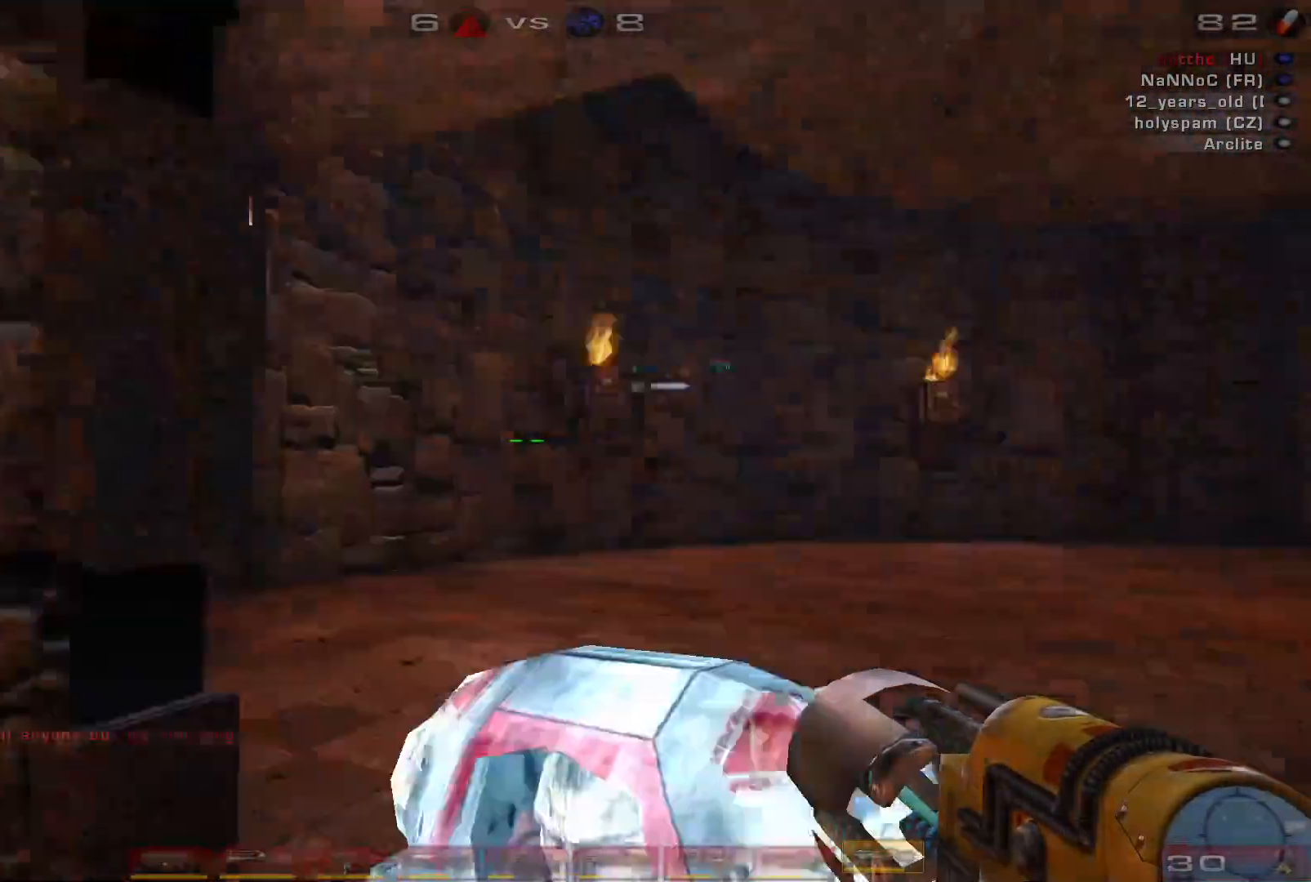
{"keys": [], "mouse": [], "events": []}
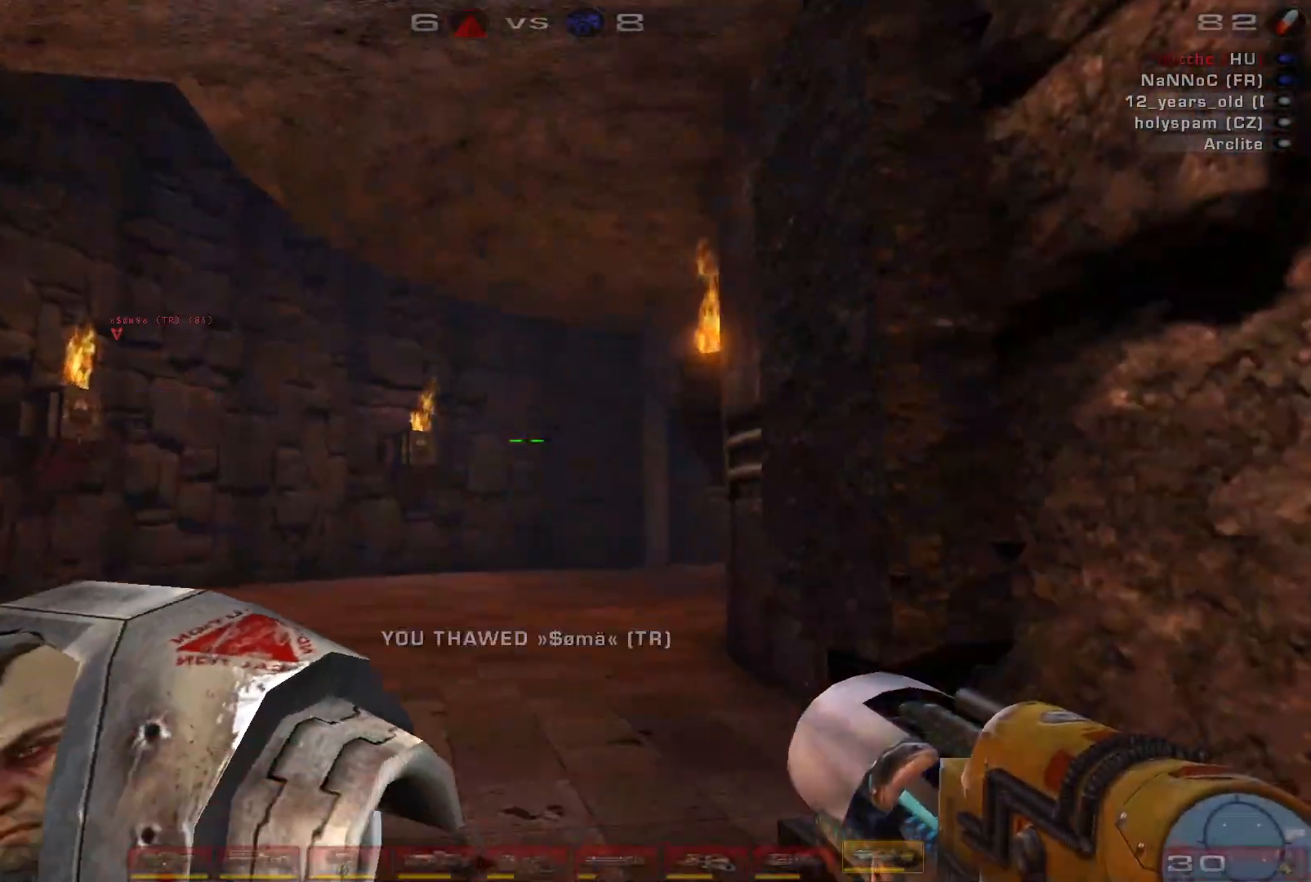
{"keys": ["w"], "mouse": [], "events": [[133, "w", "down"]]}
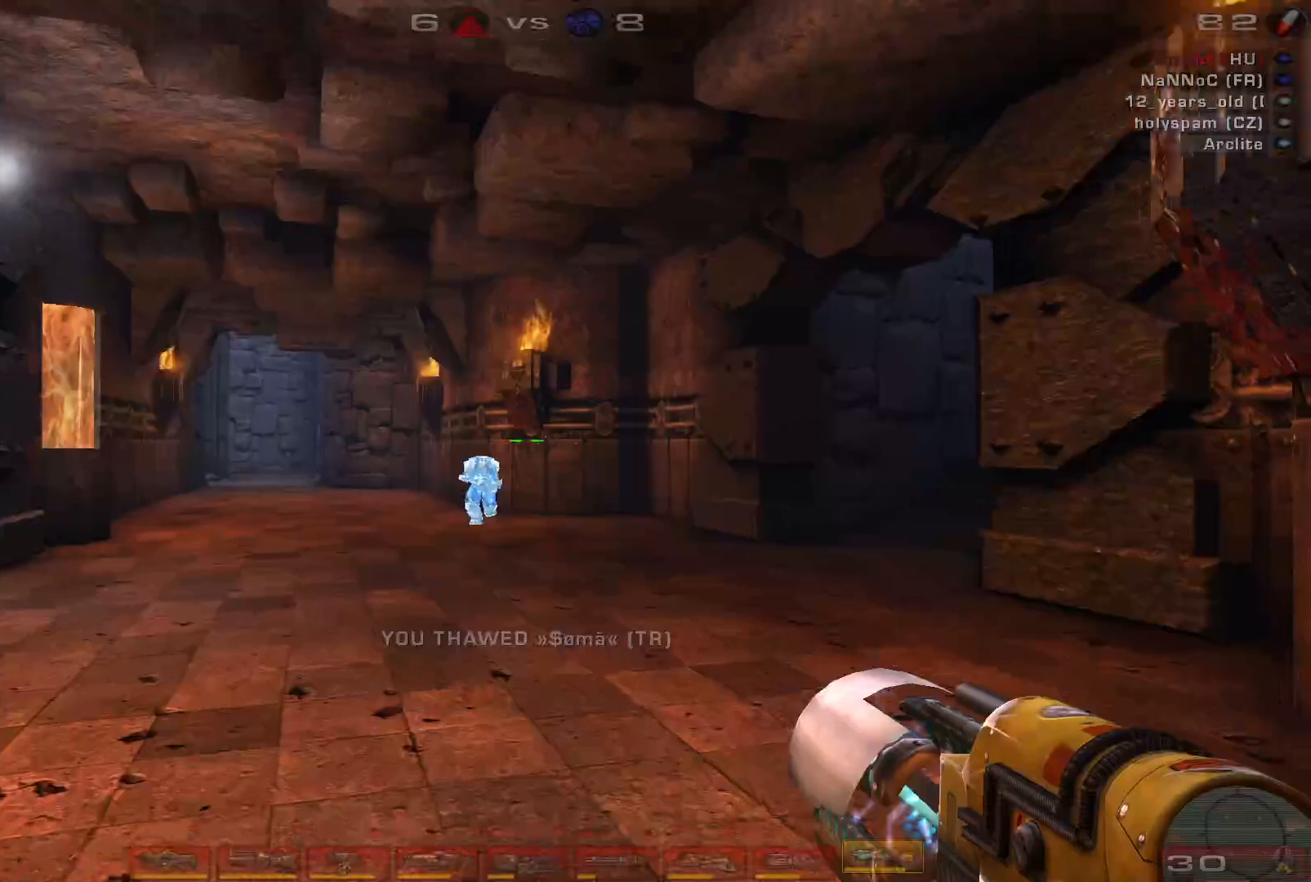
{"keys": ["d", "w"], "mouse": [], "events": [[267, "d", "down"], [367, "d", "up"], [433, "d", "down"]]}
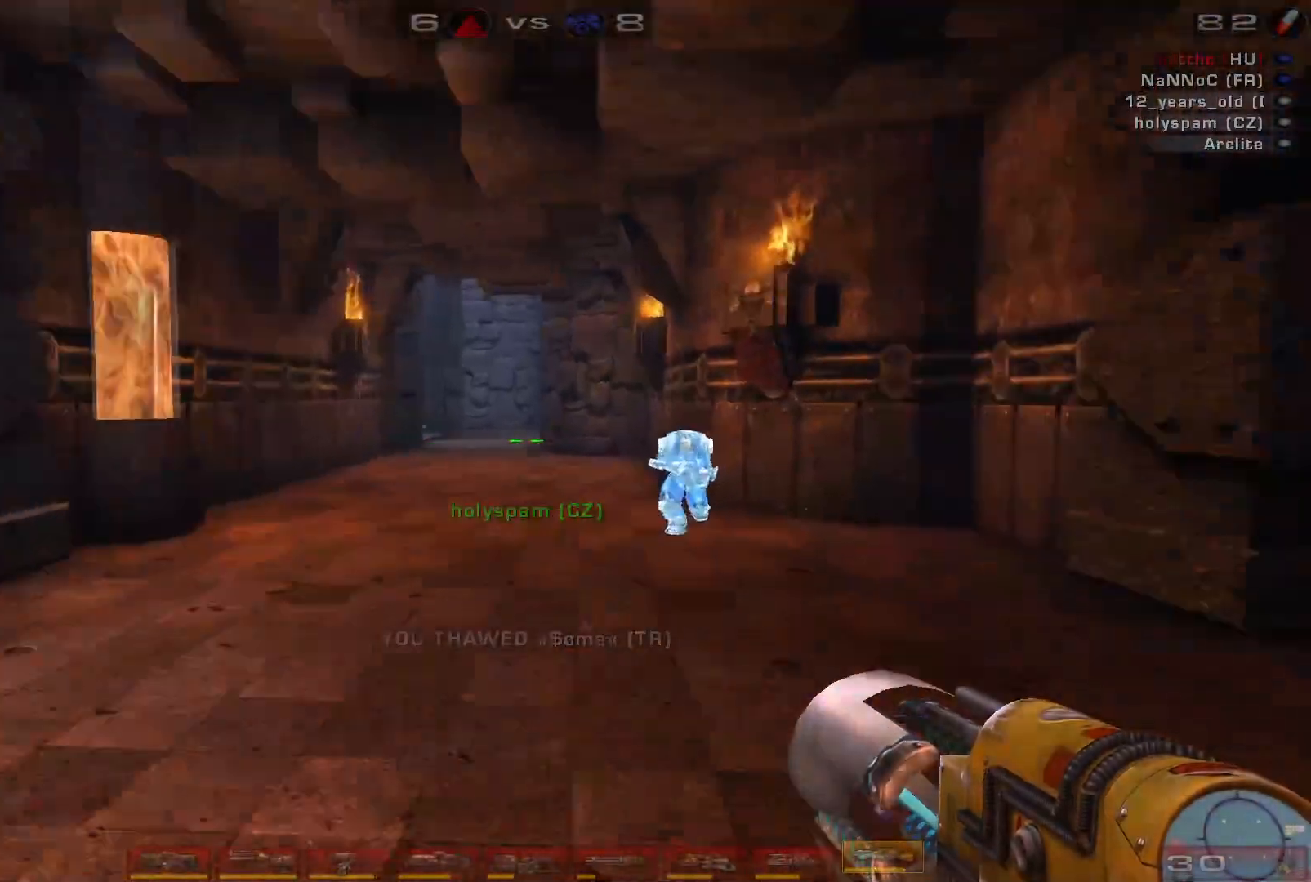
{"keys": ["d"], "mouse": [], "events": [[167, "space", "down"], [367, "space", "up"], [467, "w", "up"]]}
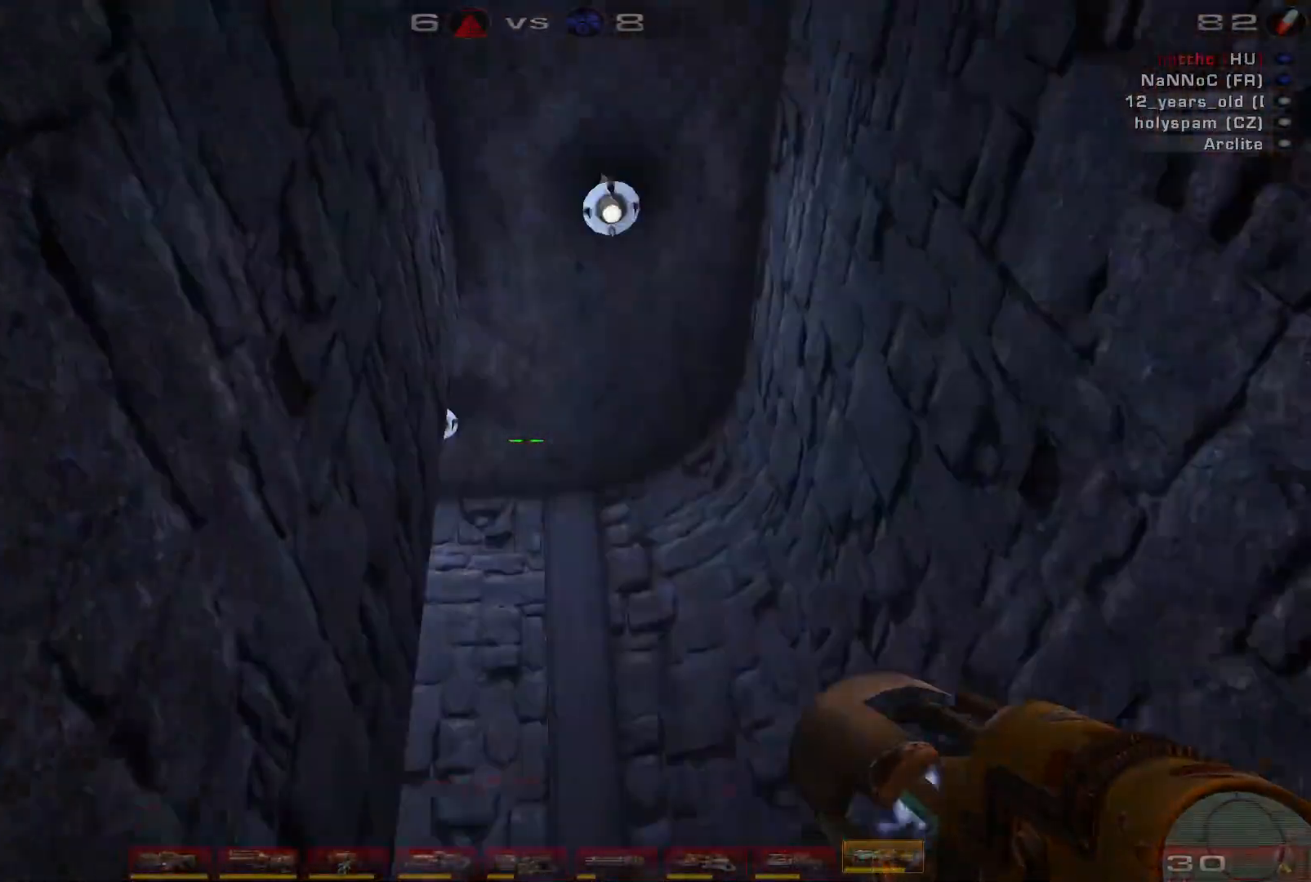
{"keys": ["a", "s"], "mouse": [], "events": [[167, "s", "down"], [333, "d", "up"], [433, "a", "down"]]}
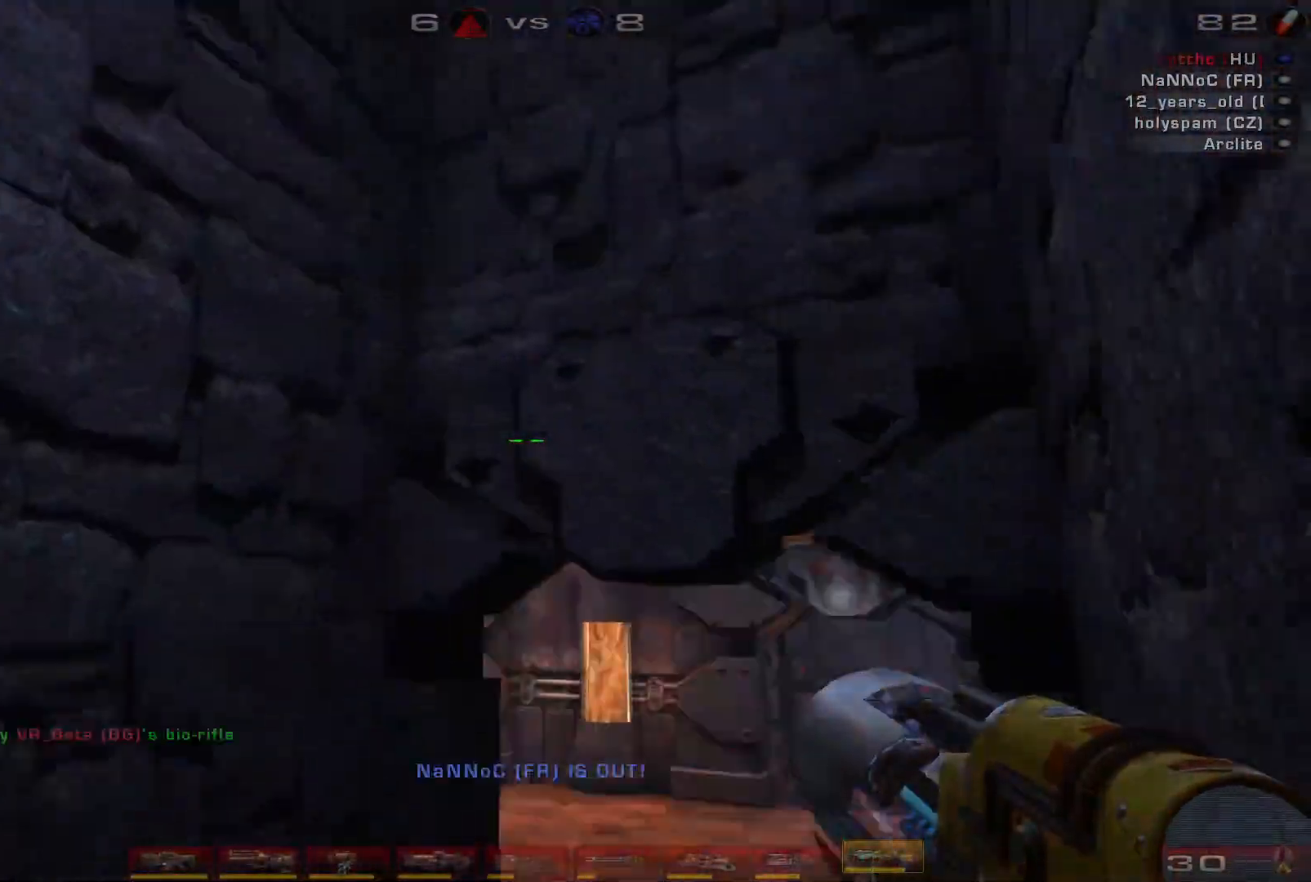
{"keys": ["d"], "mouse": [], "events": [[133, "d", "down"], [167, "a", "up"], [367, "s", "up"]]}
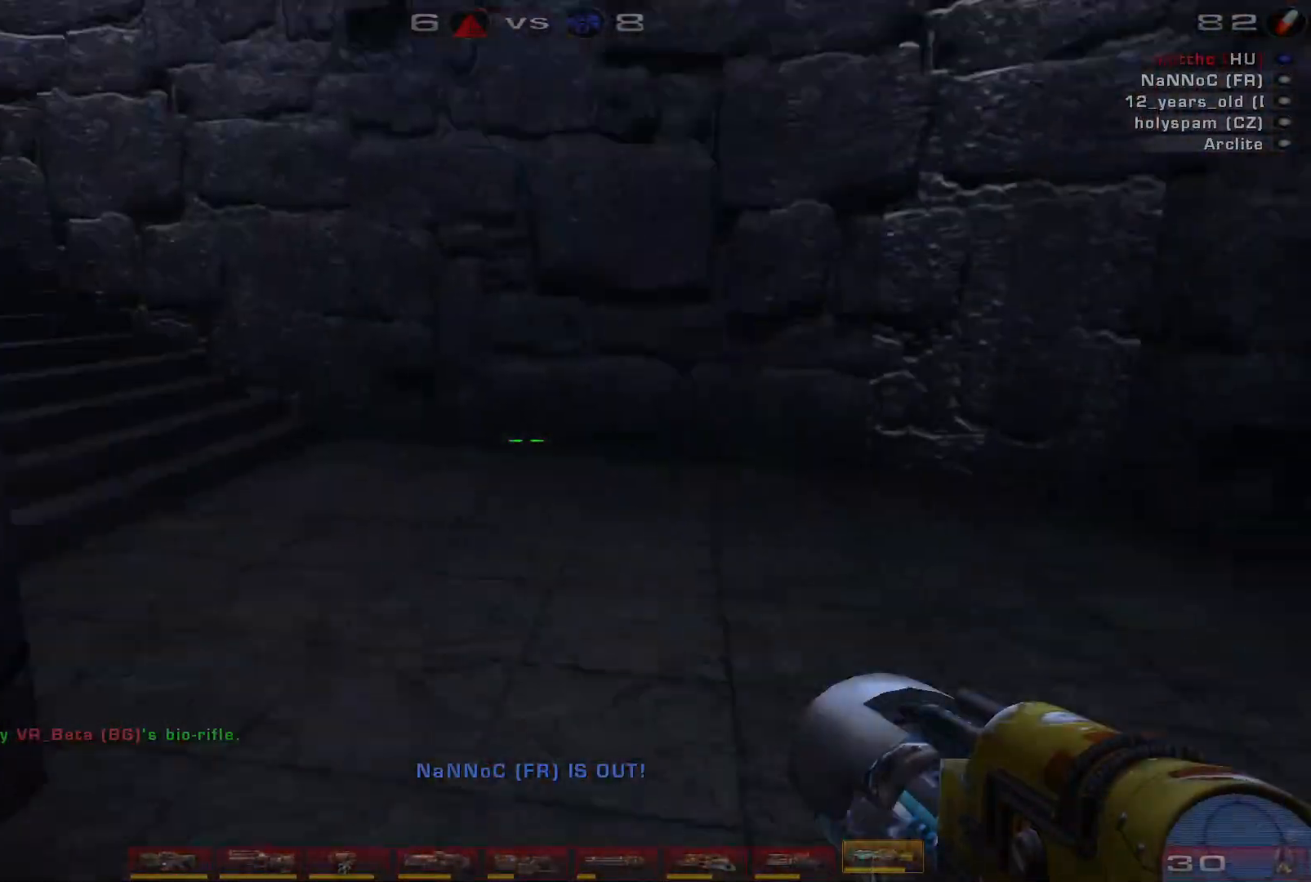
{"keys": ["w"], "mouse": [], "events": [[67, "w", "down"], [200, "d", "up"], [400, "d", "down"], [500, "d", "up"]]}
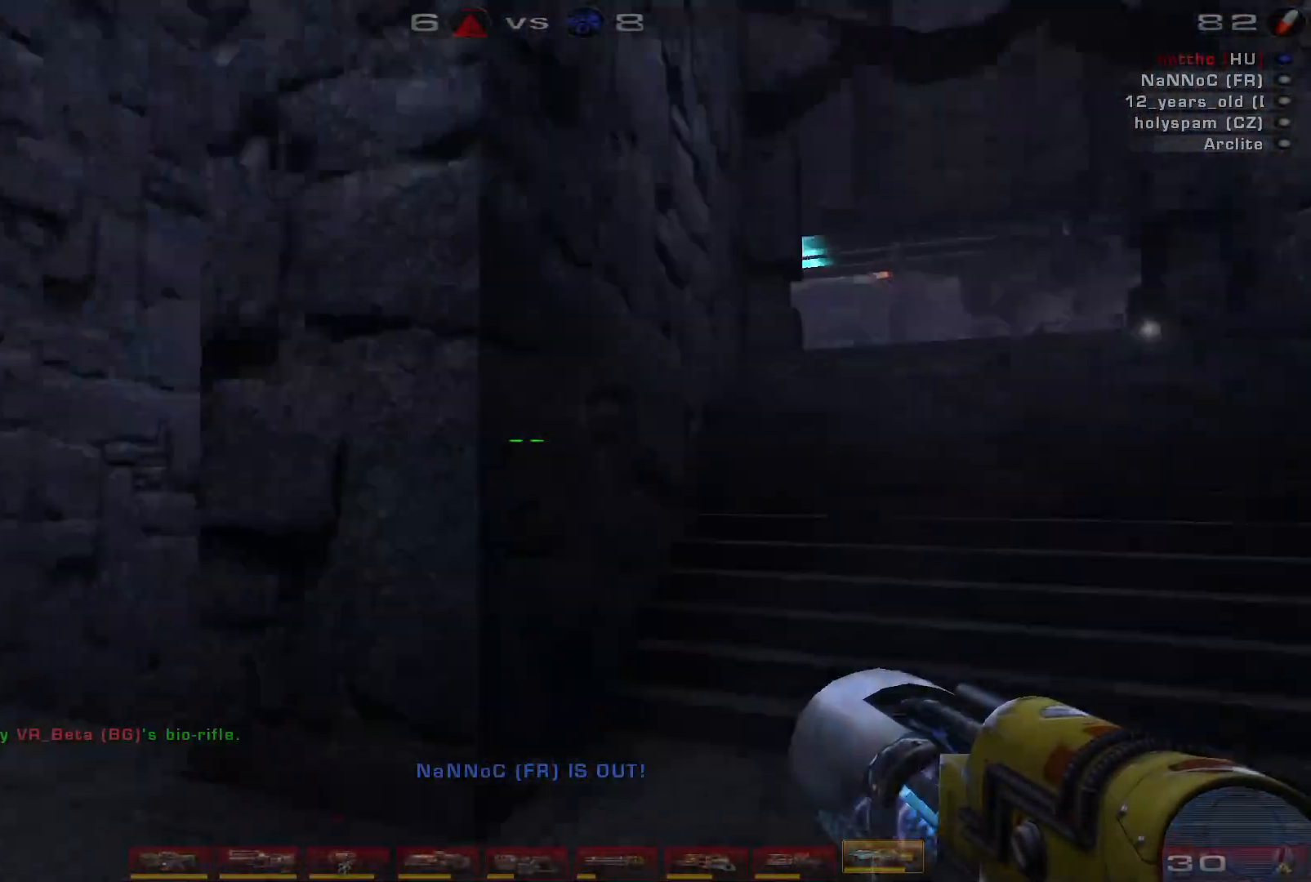
{"keys": ["w"], "mouse": [], "events": [[67, "d", "down"], [200, "space", "down"], [400, "d", "up"], [400, "space", "up"]]}
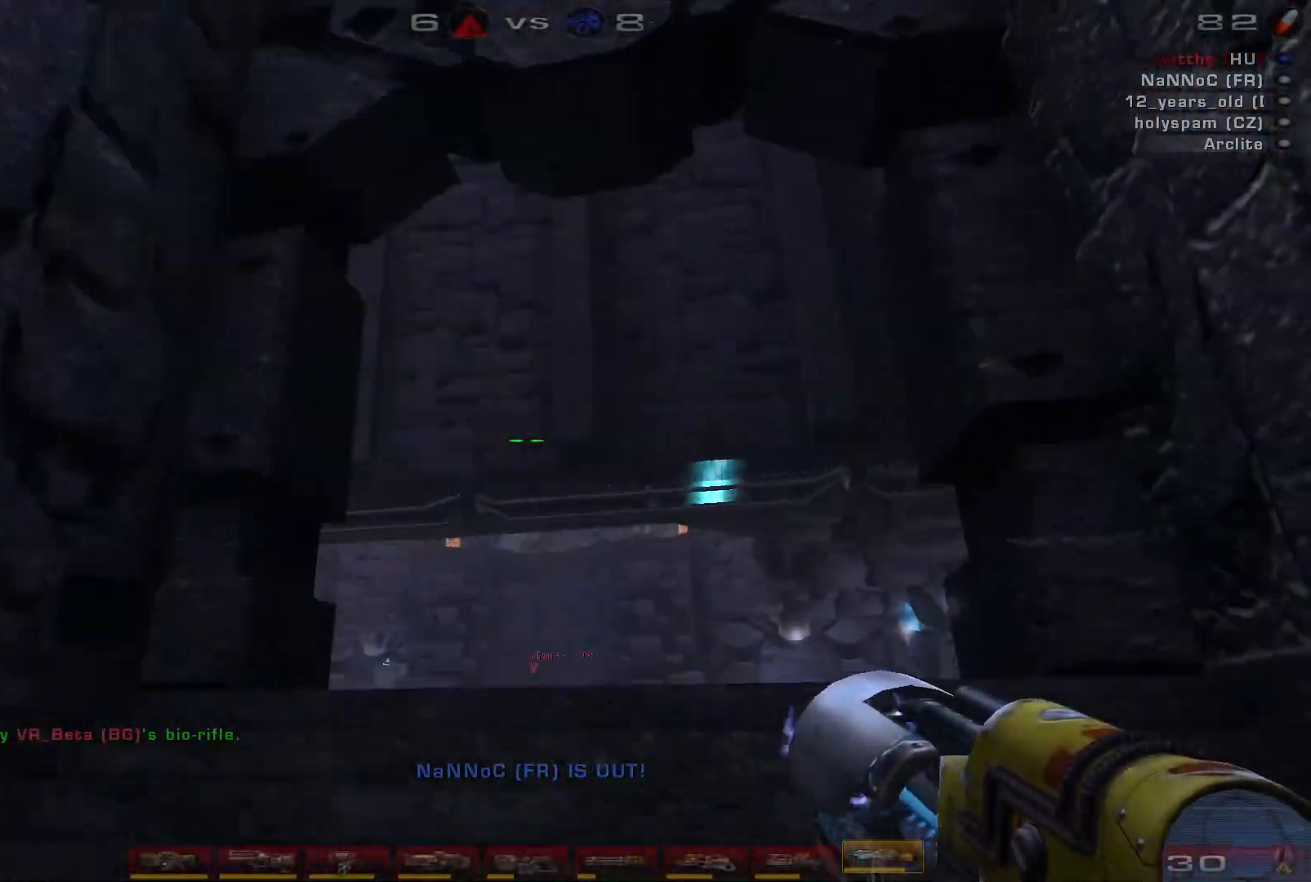
{"keys": [], "mouse": [], "events": [[433, "w", "up"]]}
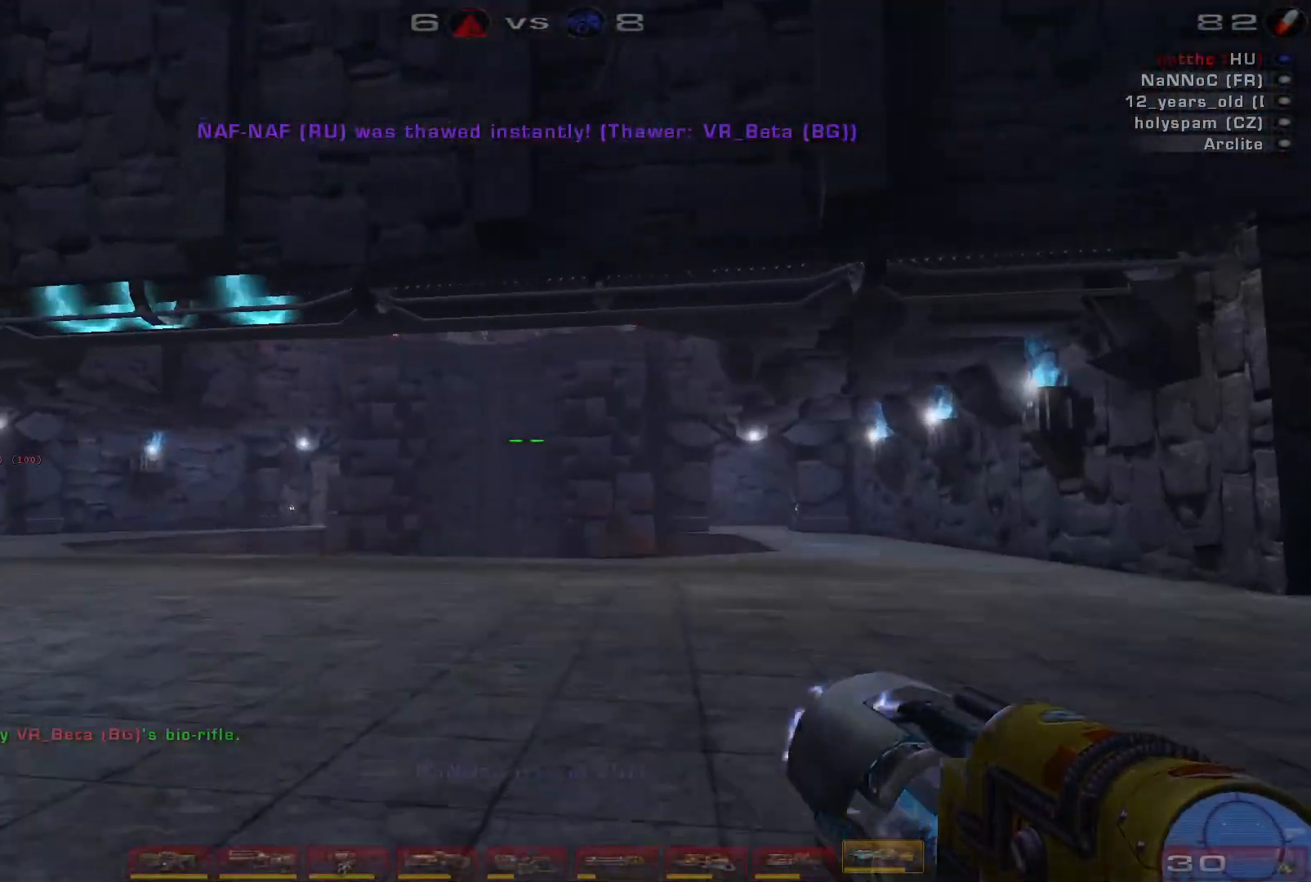
{"keys": ["w"], "mouse": [], "events": [[133, "d", "down"], [300, "w", "down"], [367, "d", "up"]]}
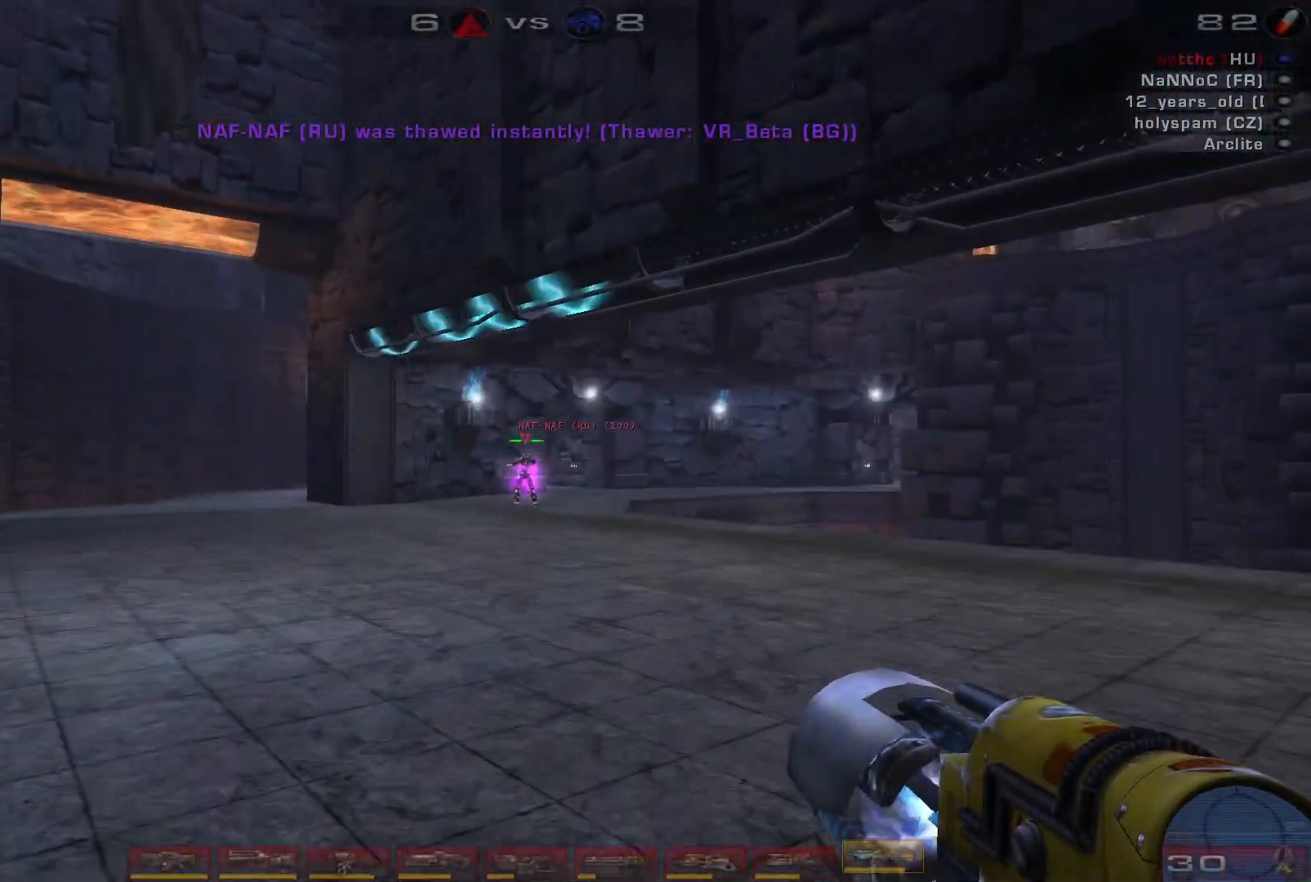
{"keys": ["a", "space", "w"], "mouse": [], "events": [[167, "a", "down"], [233, "a", "up"], [300, "a", "down"], [500, "space", "down"]]}
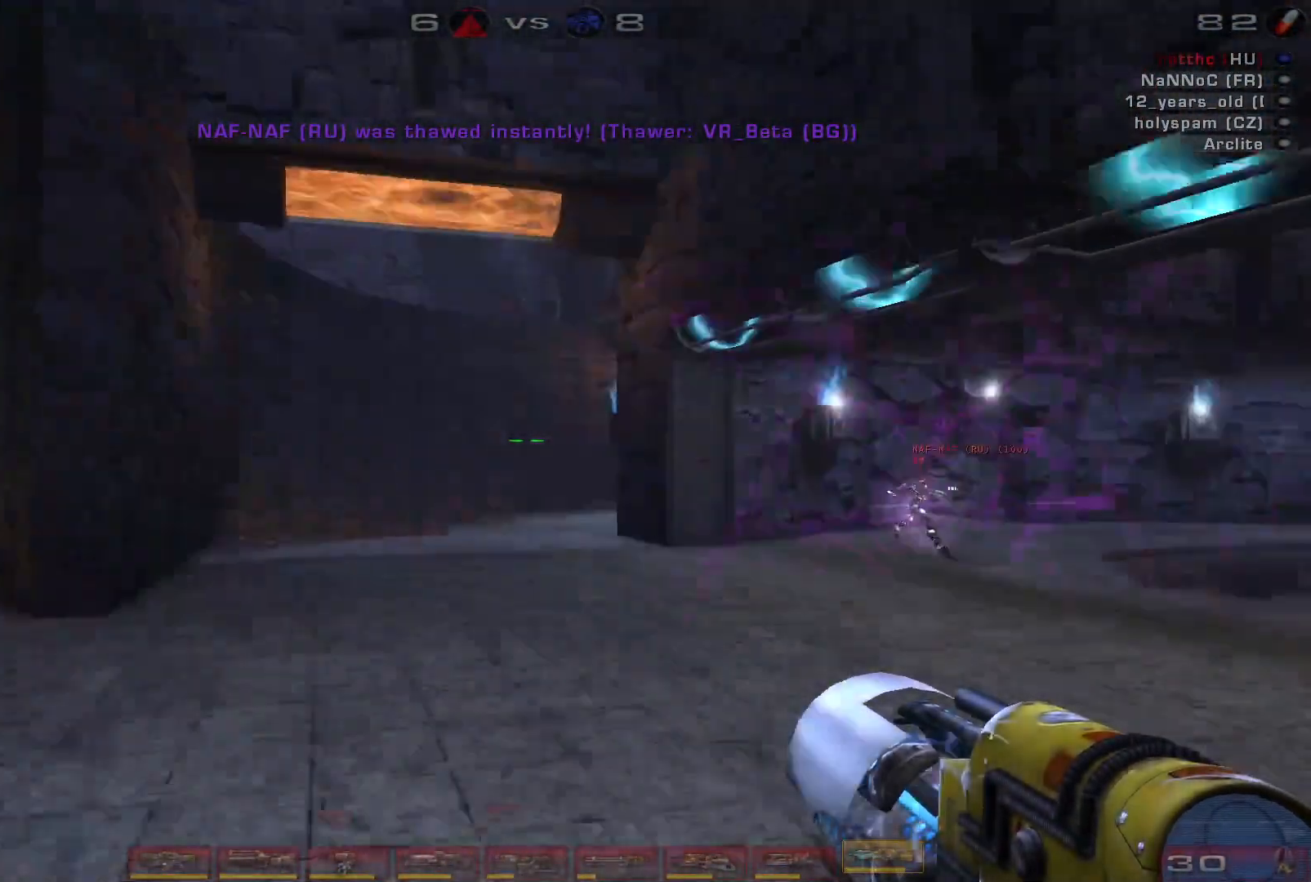
{"keys": ["a", "s"], "mouse": [], "events": [[167, "space", "up"], [367, "w", "up"], [500, "s", "down"]]}
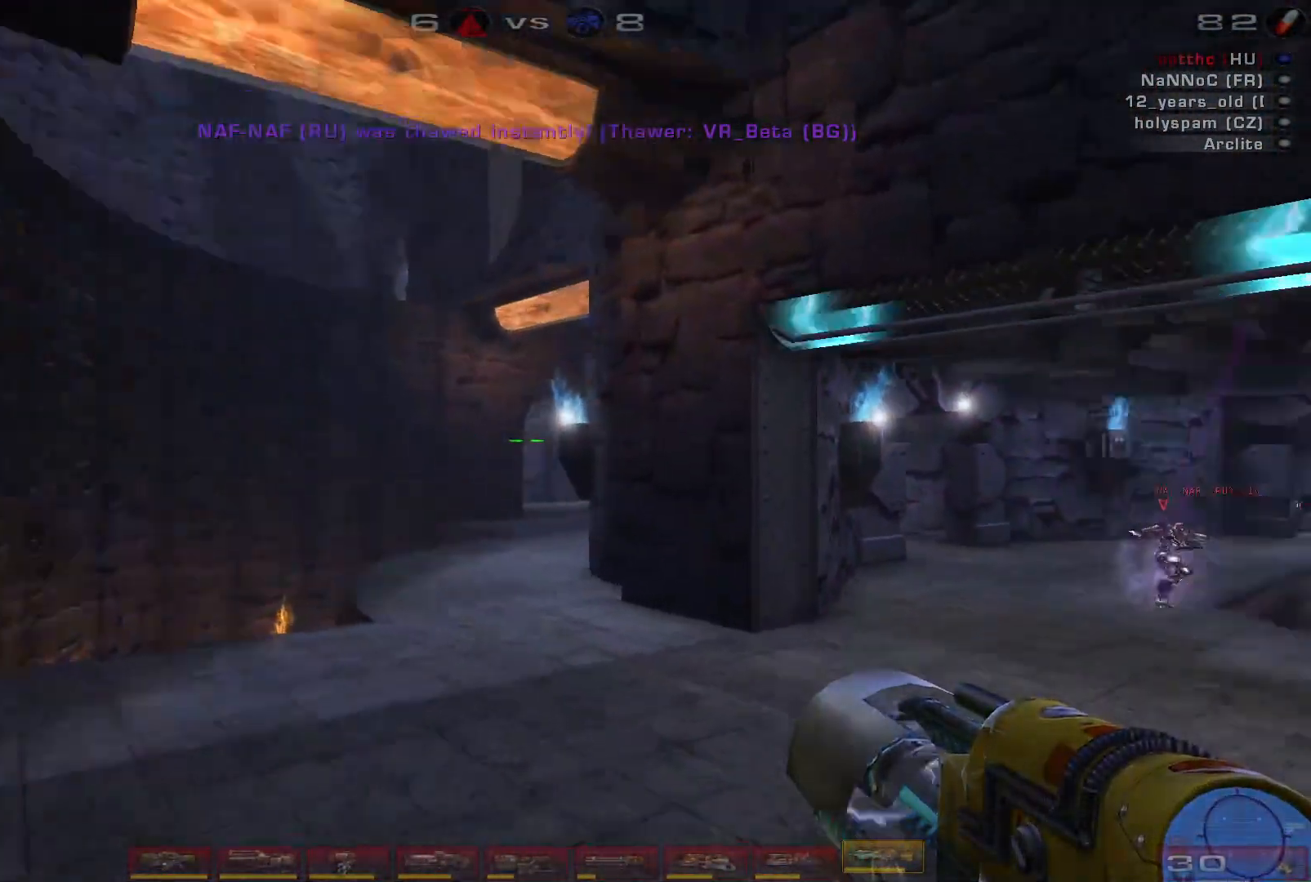
{"keys": ["a", "s"], "mouse": [], "events": [[67, "a", "up"], [467, "a", "down"]]}
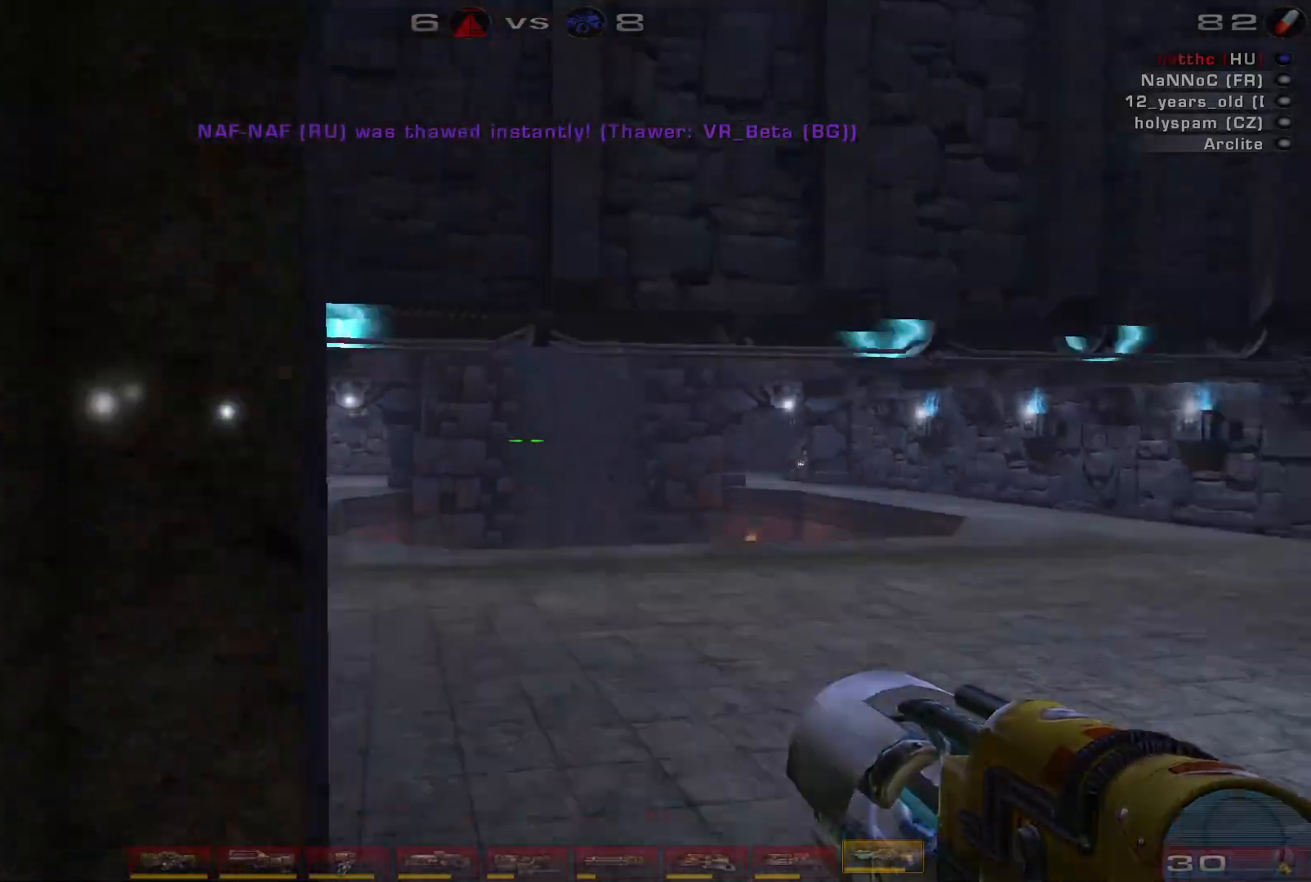
{"keys": ["a", "d"], "mouse": [], "events": [[233, "s", "up"], [267, "a", "up"], [267, "d", "down"], [467, "a", "down"]]}
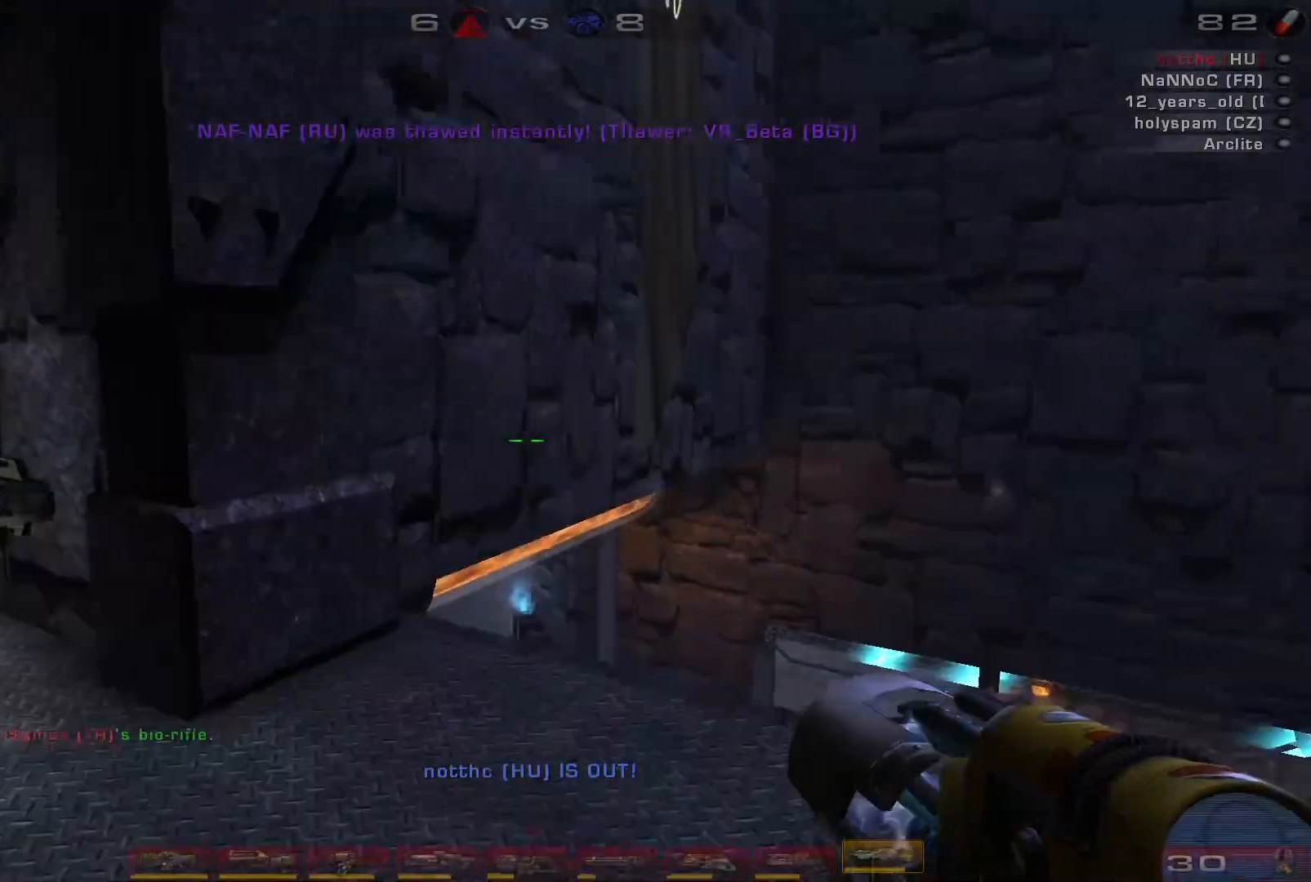
{"keys": ["a", "s"], "mouse": [], "events": [[33, "d", "up"], [33, "w", "down"], [367, "w", "up"], [467, "s", "down"]]}
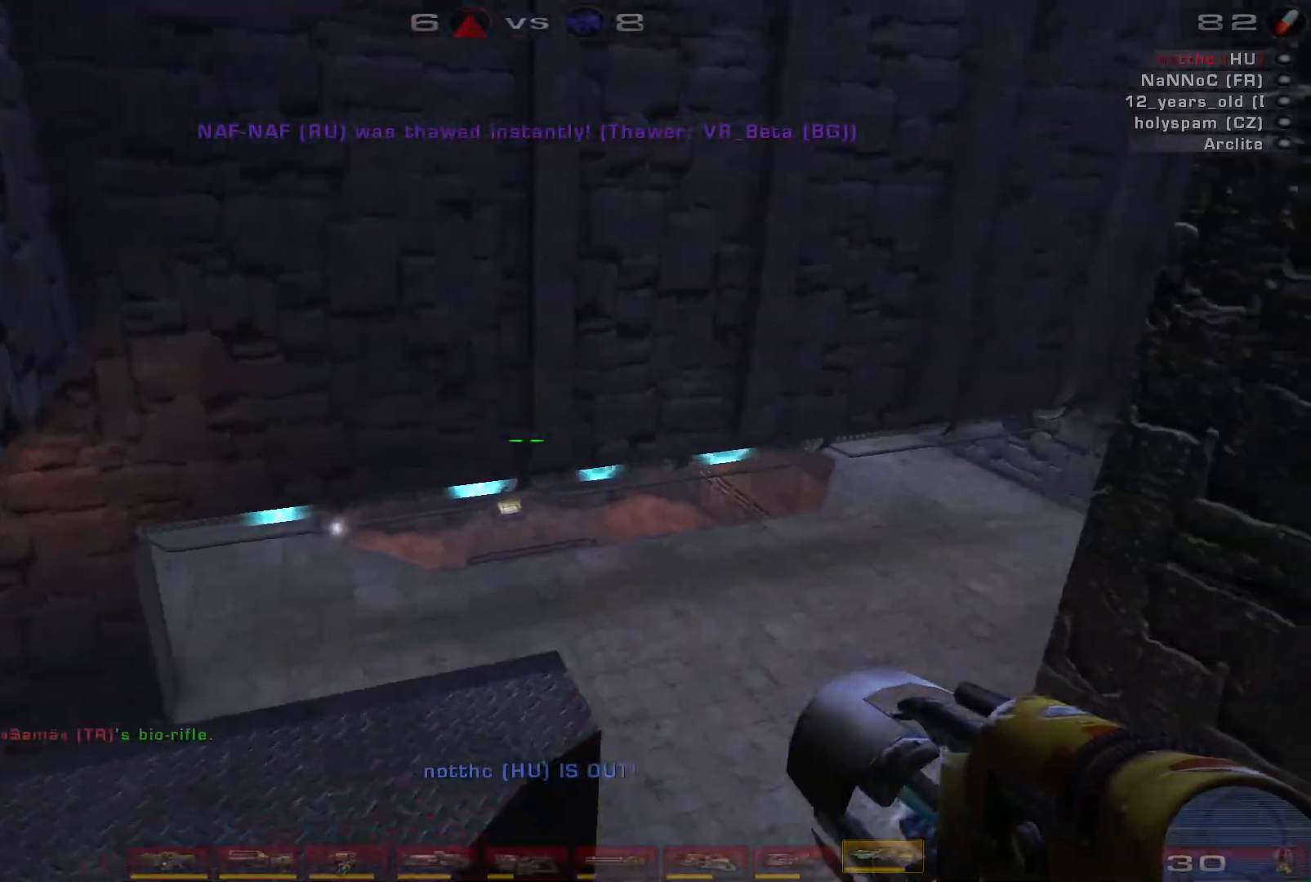
{"keys": ["a", "s"], "mouse": [], "events": []}
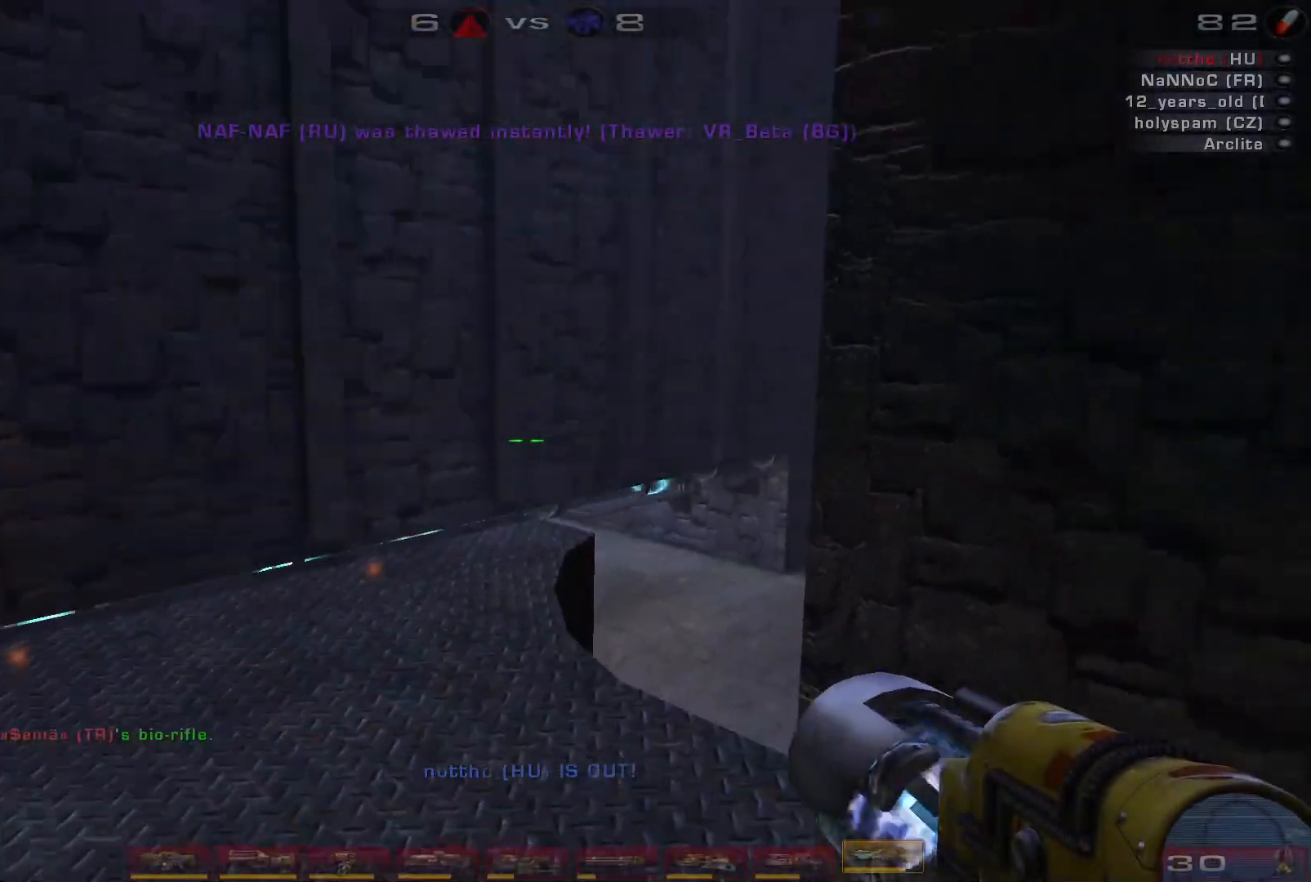
{"keys": ["w"], "mouse": [], "events": [[67, "s", "up"], [233, "w", "down"], [367, "a", "up"]]}
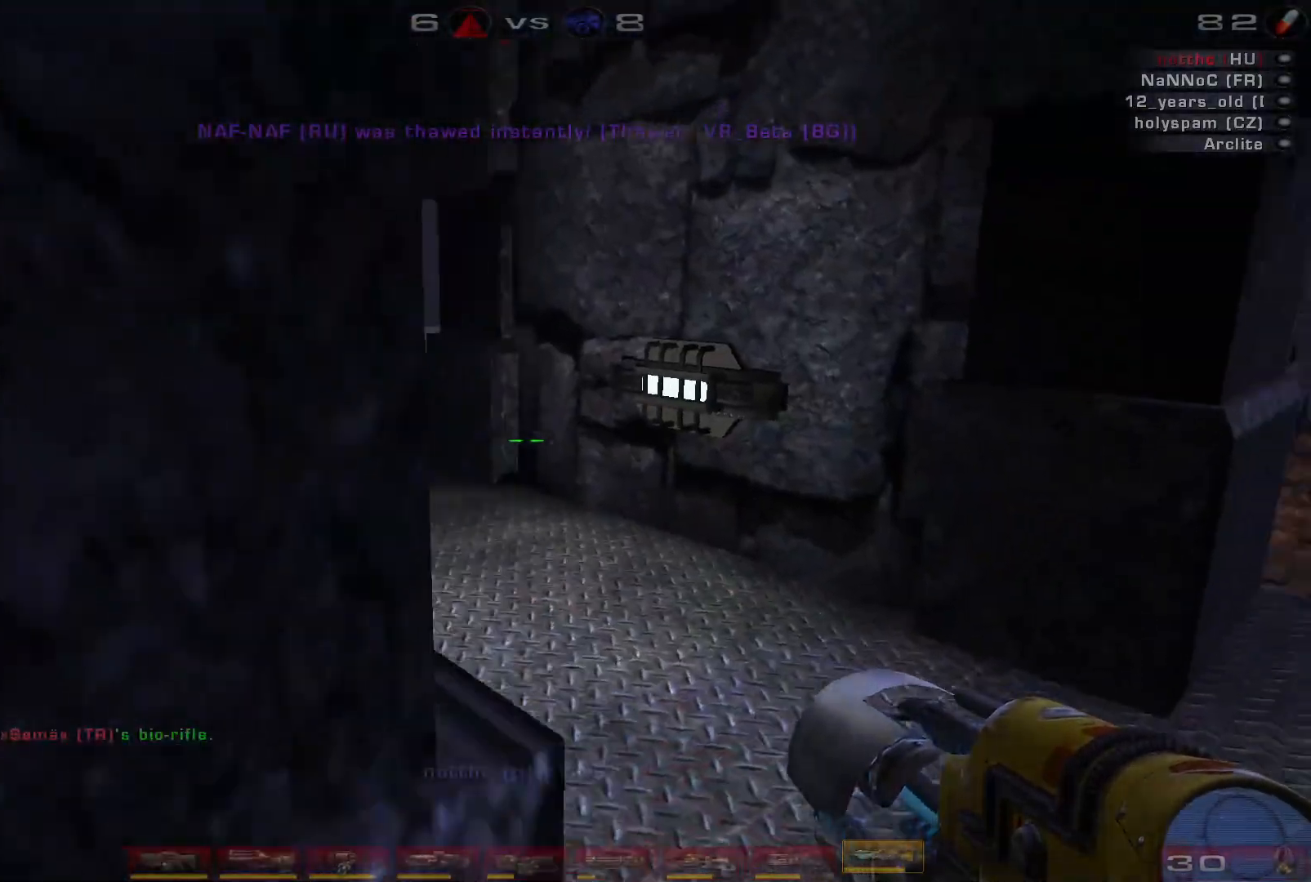
{"keys": ["a", "w"], "mouse": [], "events": [[267, "a", "down"], [367, "a", "up"], [433, "a", "down"]]}
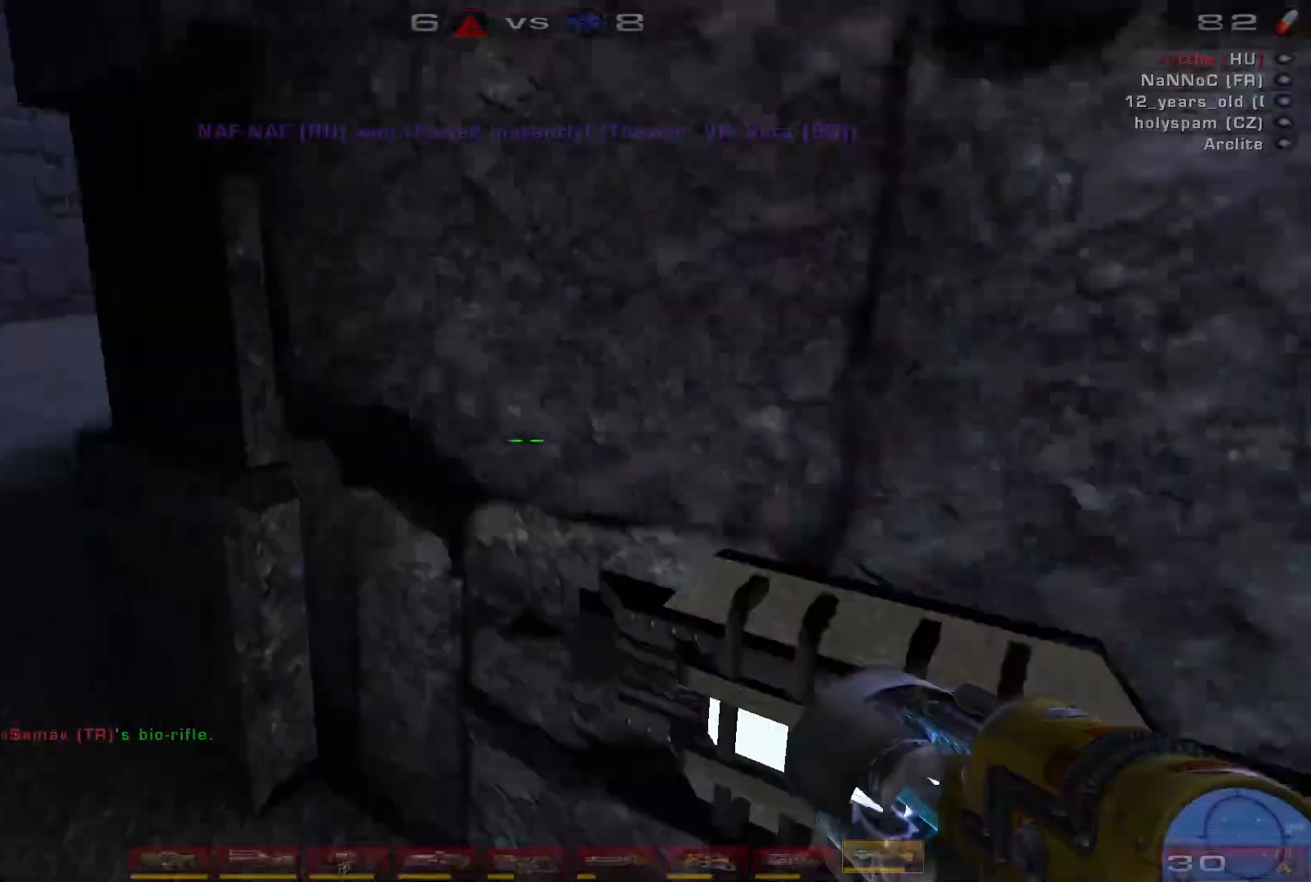
{"keys": ["a", "w"], "mouse": [], "events": []}
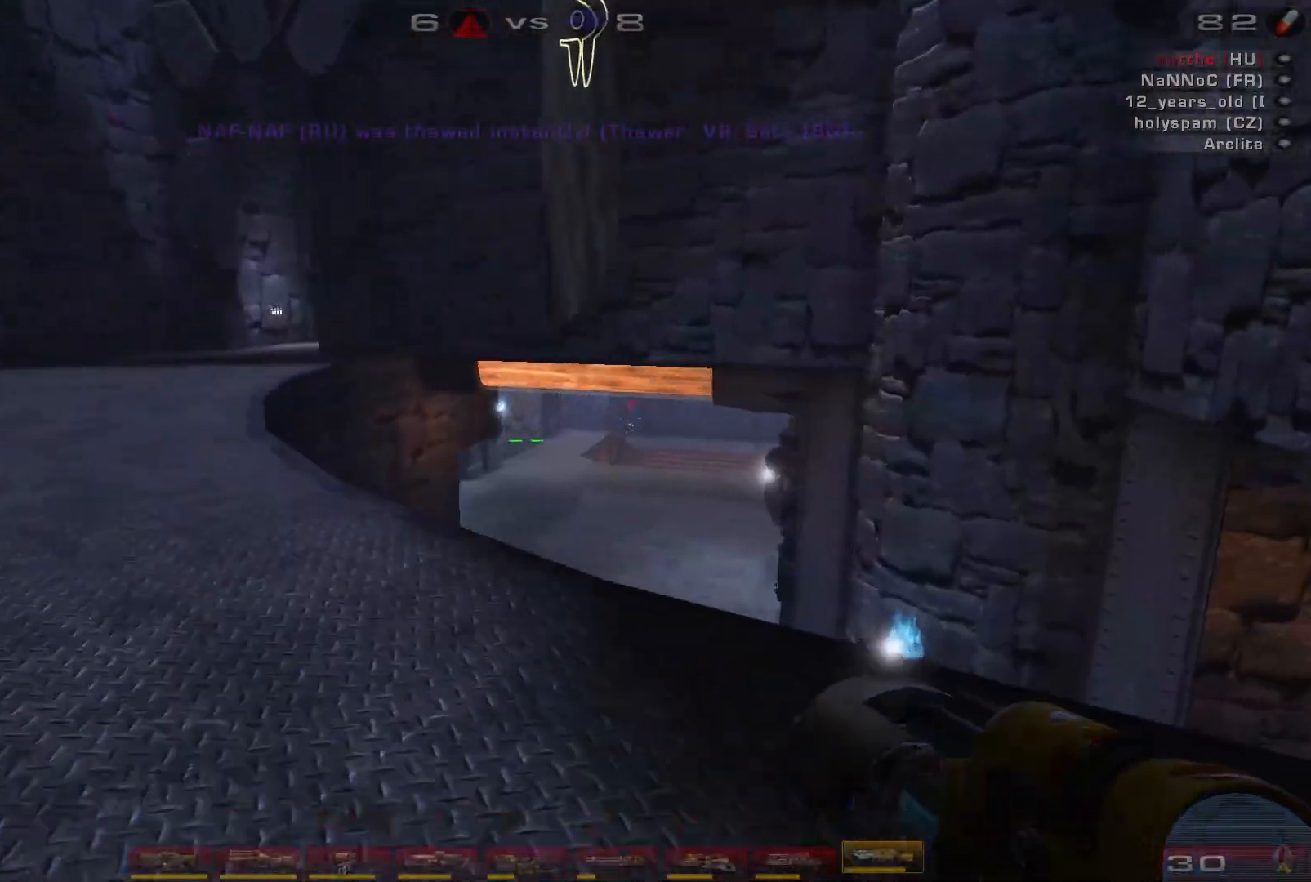
{"keys": ["a", "space", "w"], "mouse": [], "events": [[67, "a", "up"], [167, "a", "down"], [233, "a", "up"], [300, "a", "down"], [500, "space", "down"]]}
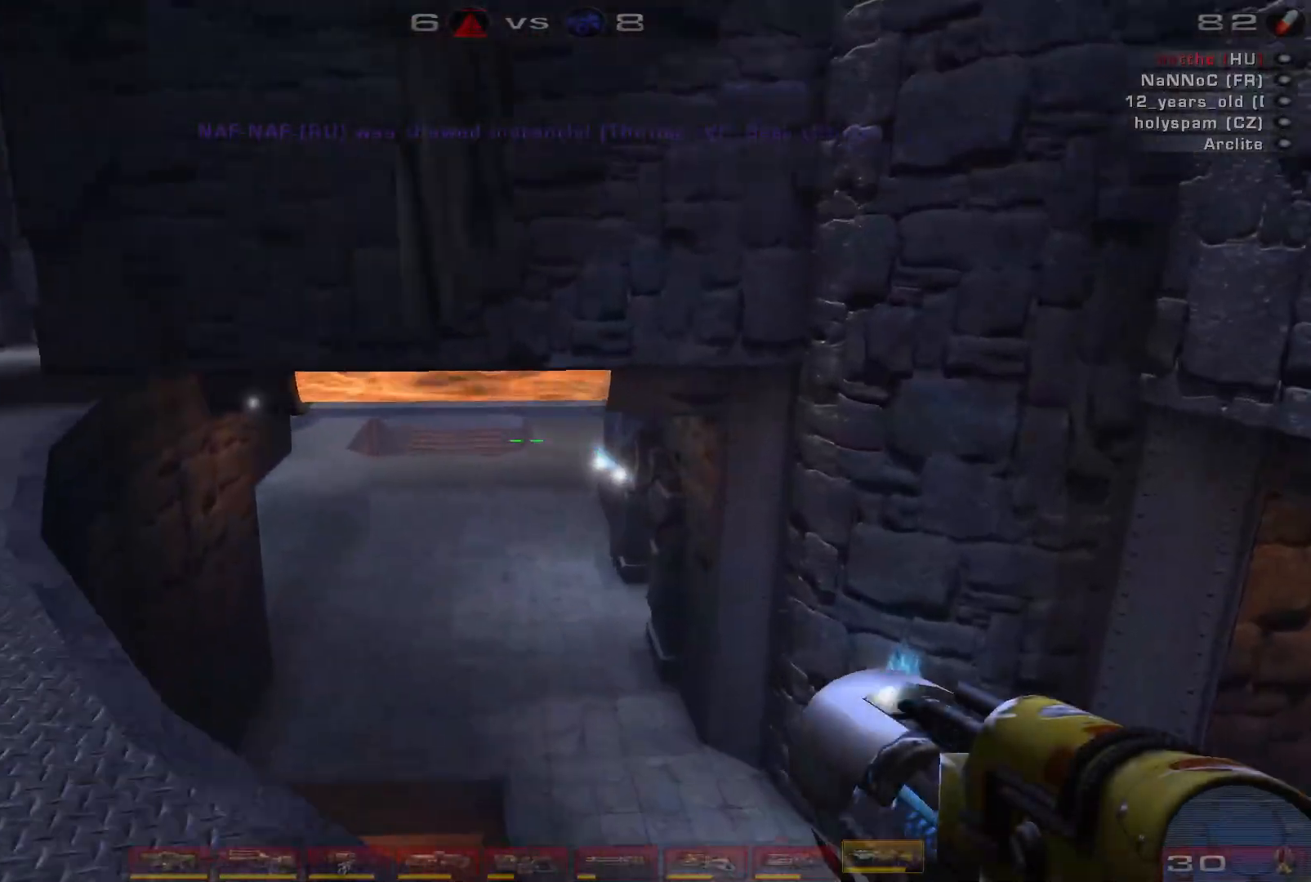
{"keys": ["w"], "mouse": [], "events": [[167, "space", "up"], [200, "a", "up"]]}
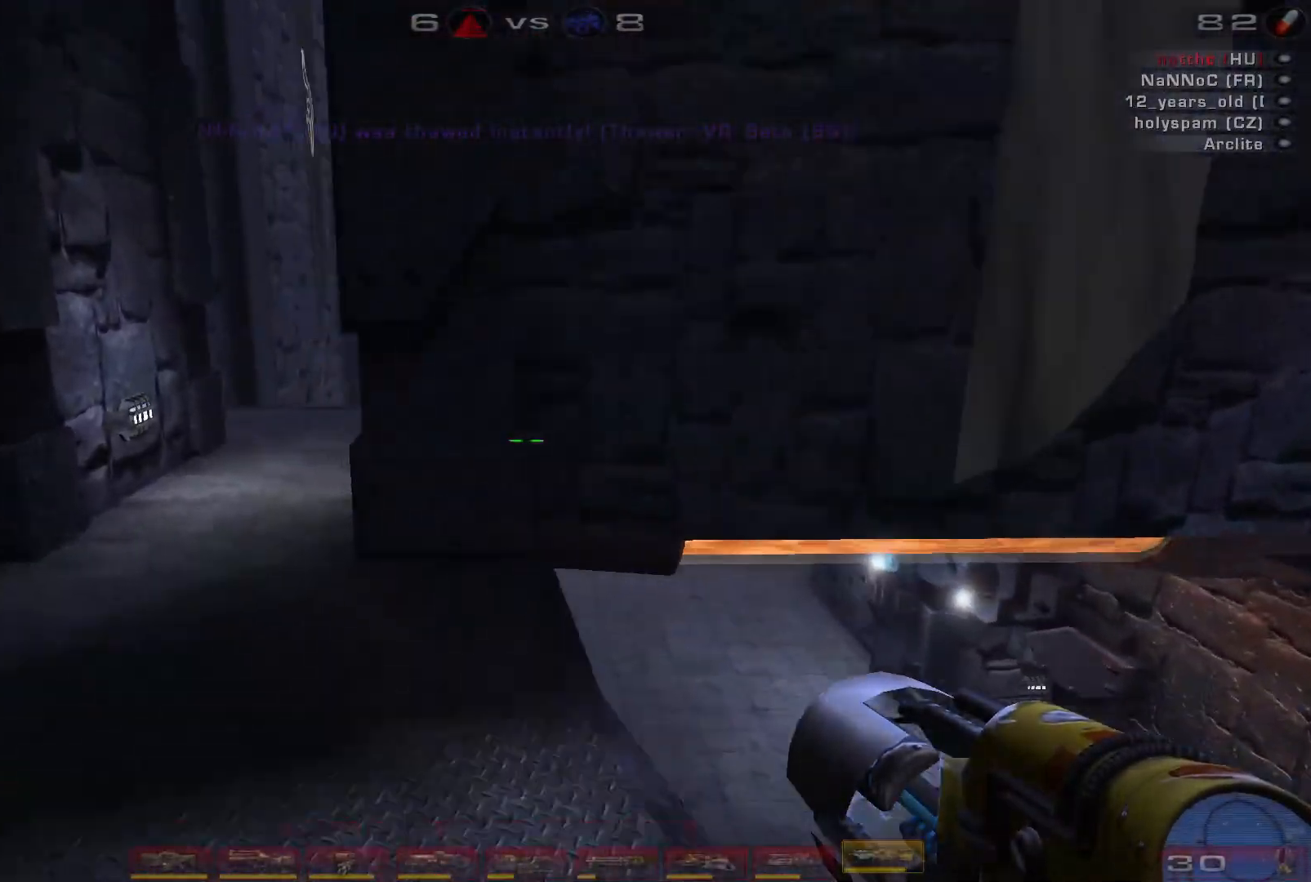
{"keys": ["w"], "mouse": [], "events": [[333, "q", "down"], [400, "q", "up"]]}
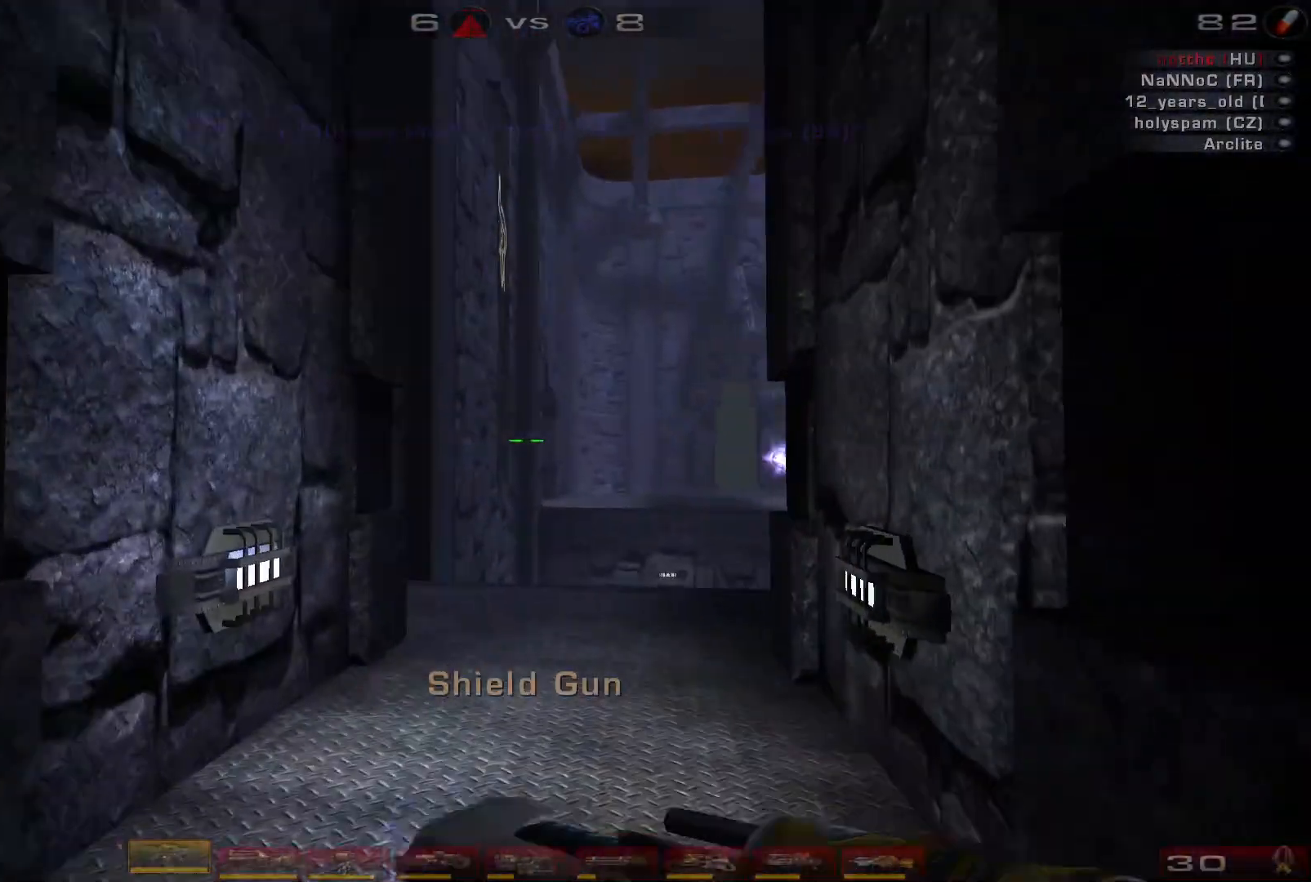
{"keys": ["w"], "mouse": [], "events": []}
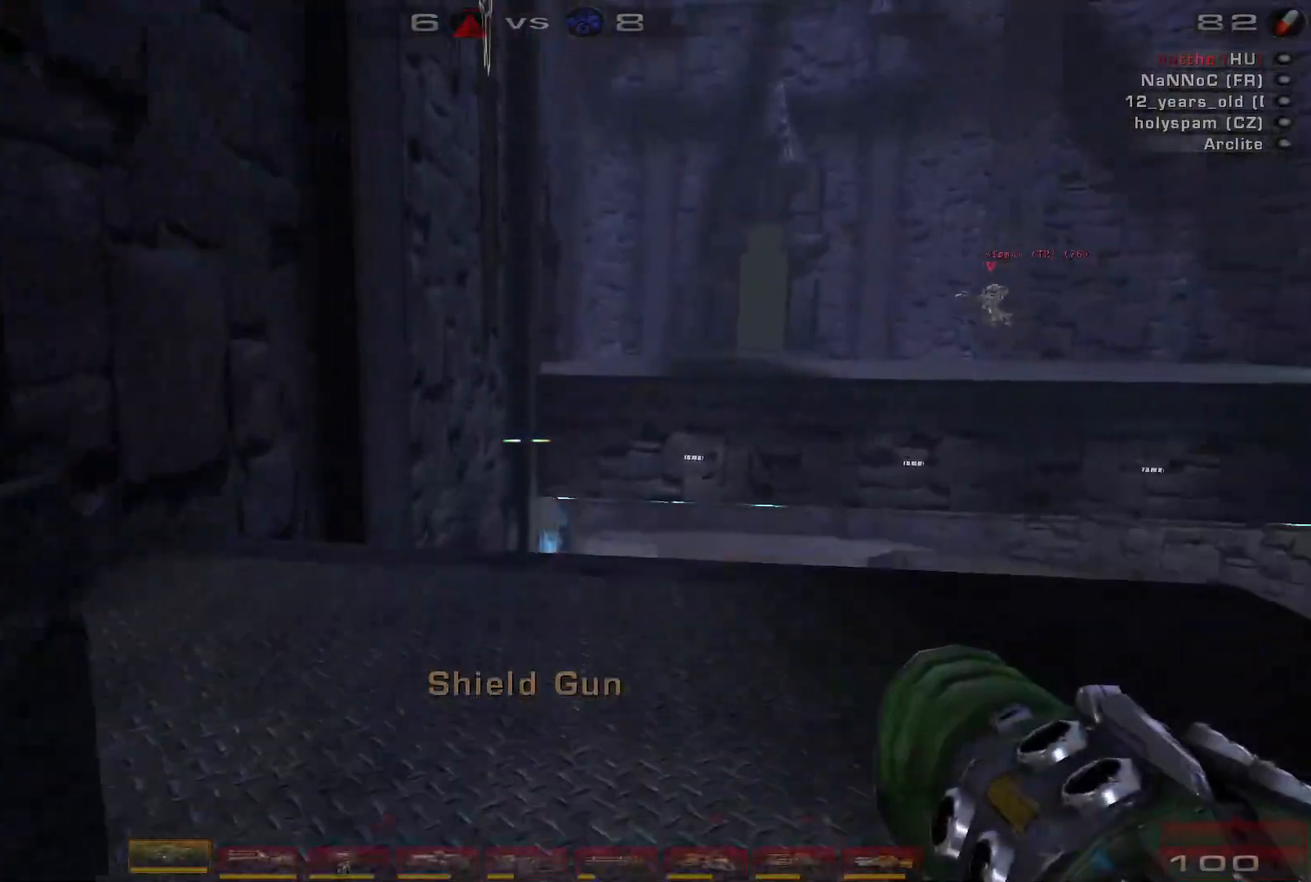
{"keys": ["a", "w"], "mouse": [], "events": [[267, "a", "down"]]}
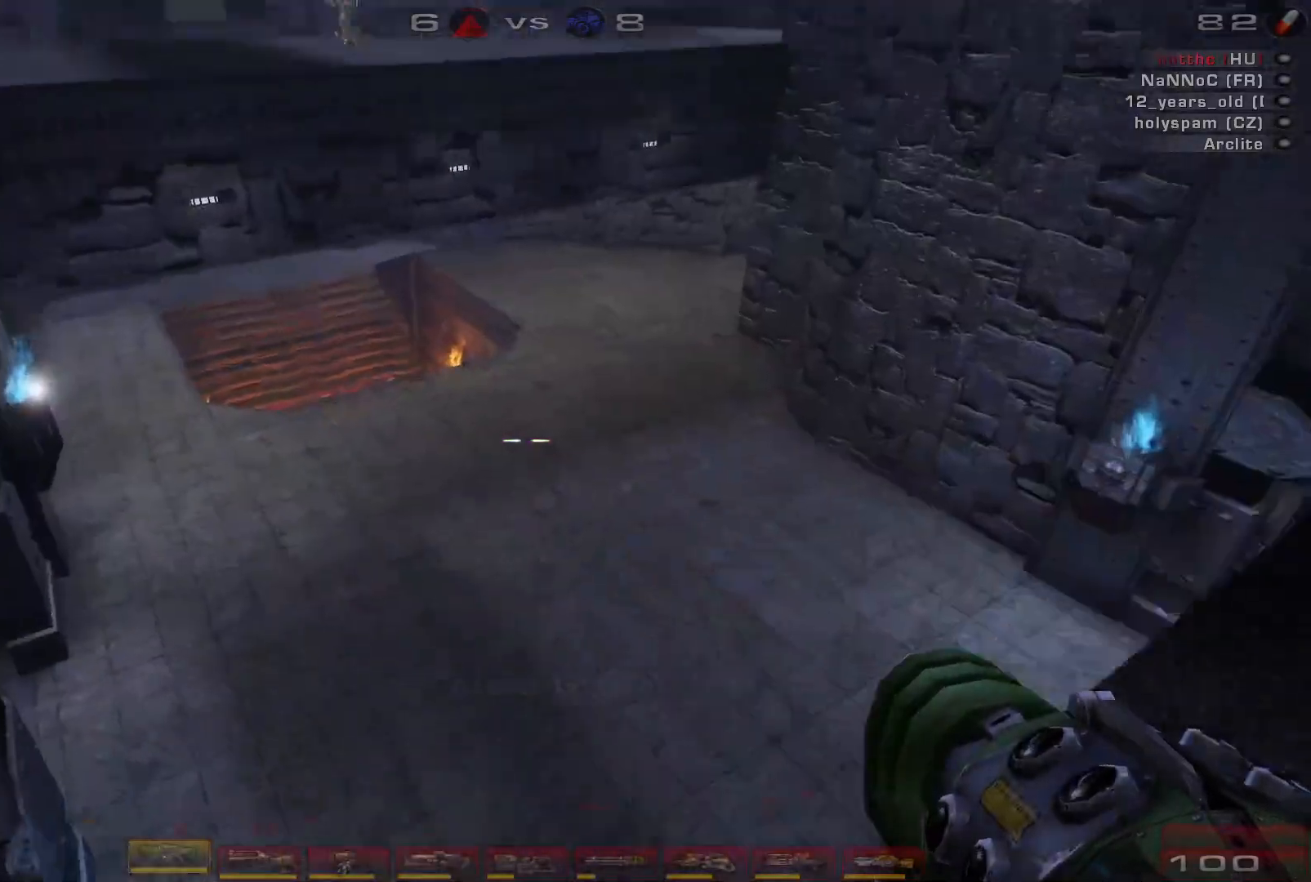
{"keys": ["w"], "mouse": [], "events": [[67, "space", "down"], [233, "space", "up"], [400, "a", "up"], [433, "d", "down"], [500, "d", "up"]]}
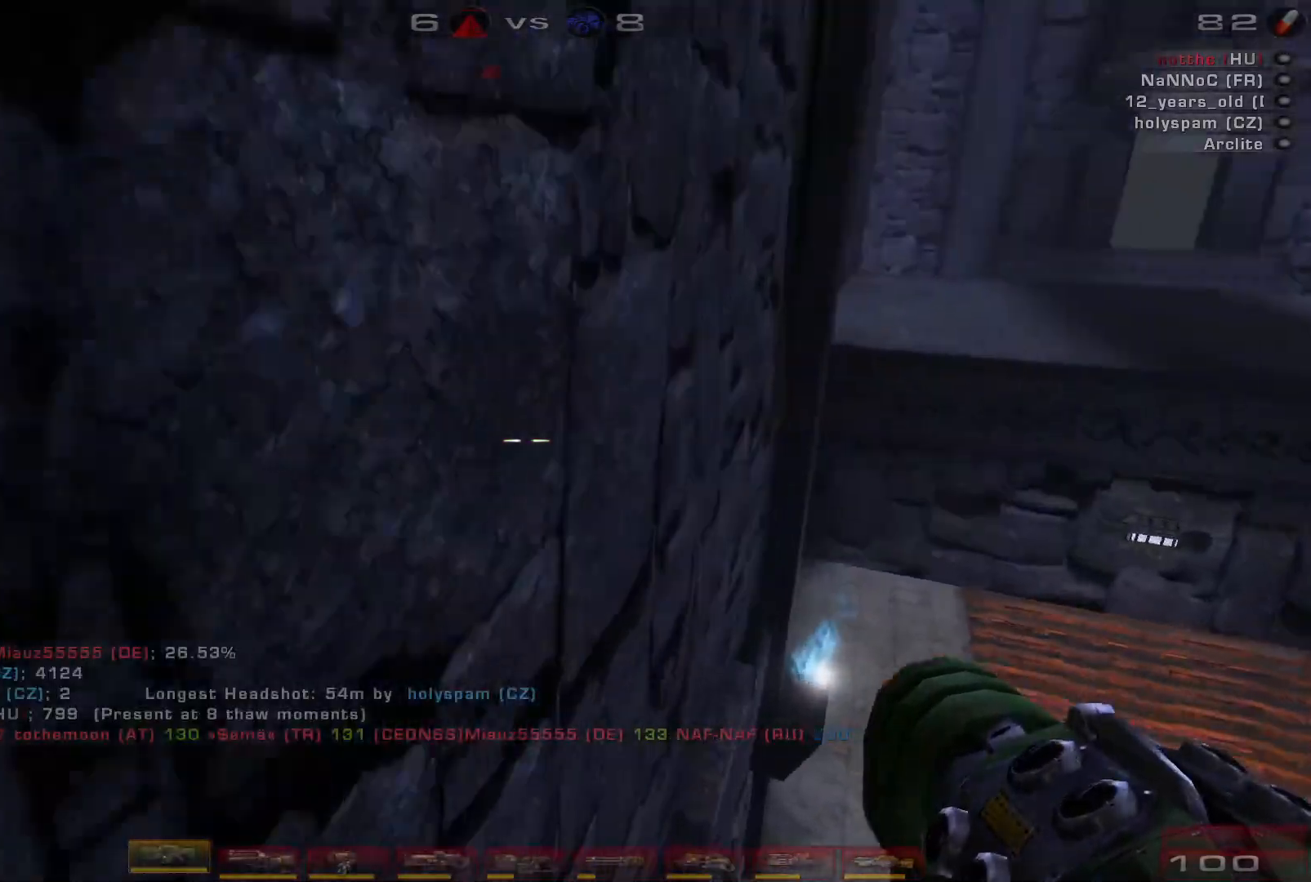
{"keys": ["a", "d", "w"], "mouse": [], "events": [[67, "d", "down"], [300, "space", "down"], [467, "space", "up"], [500, "a", "down"]]}
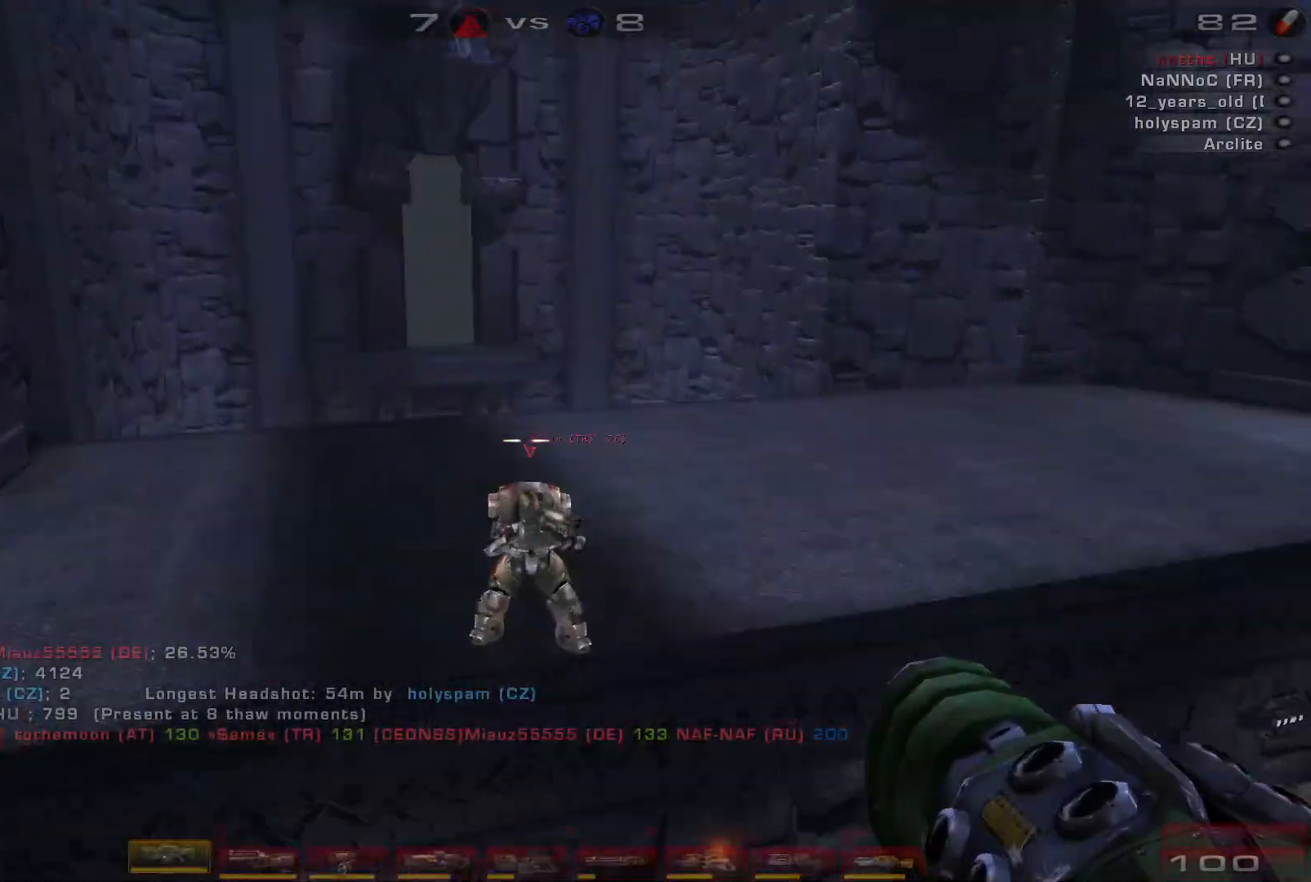
{"keys": ["d"], "mouse": [], "events": [[33, "d", "up"], [200, "a", "up"], [267, "d", "down"], [367, "w", "up"]]}
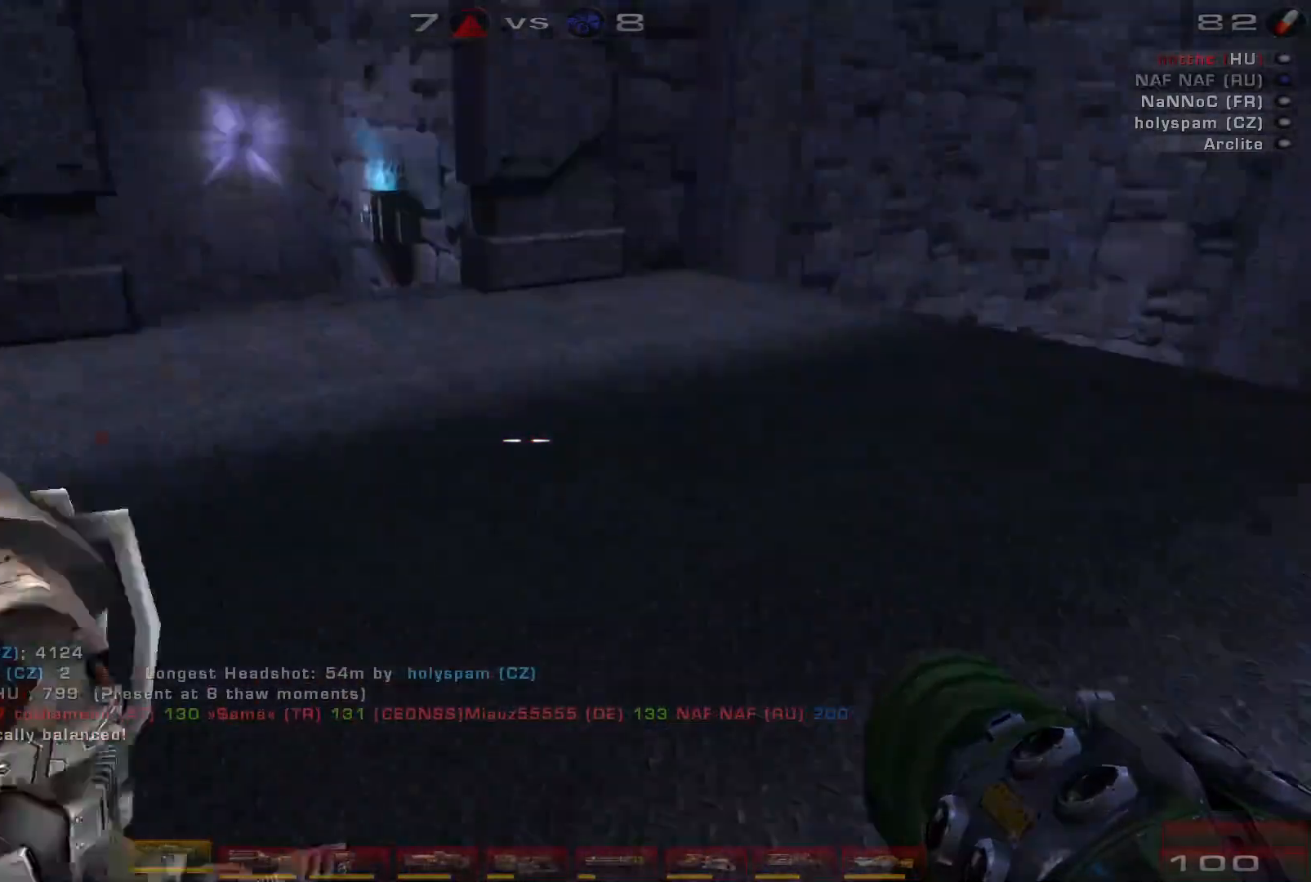
{"keys": ["w"], "mouse": ["left"], "events": [[167, "mouse_left", "down"], [200, "w", "down"], [367, "d", "up"]]}
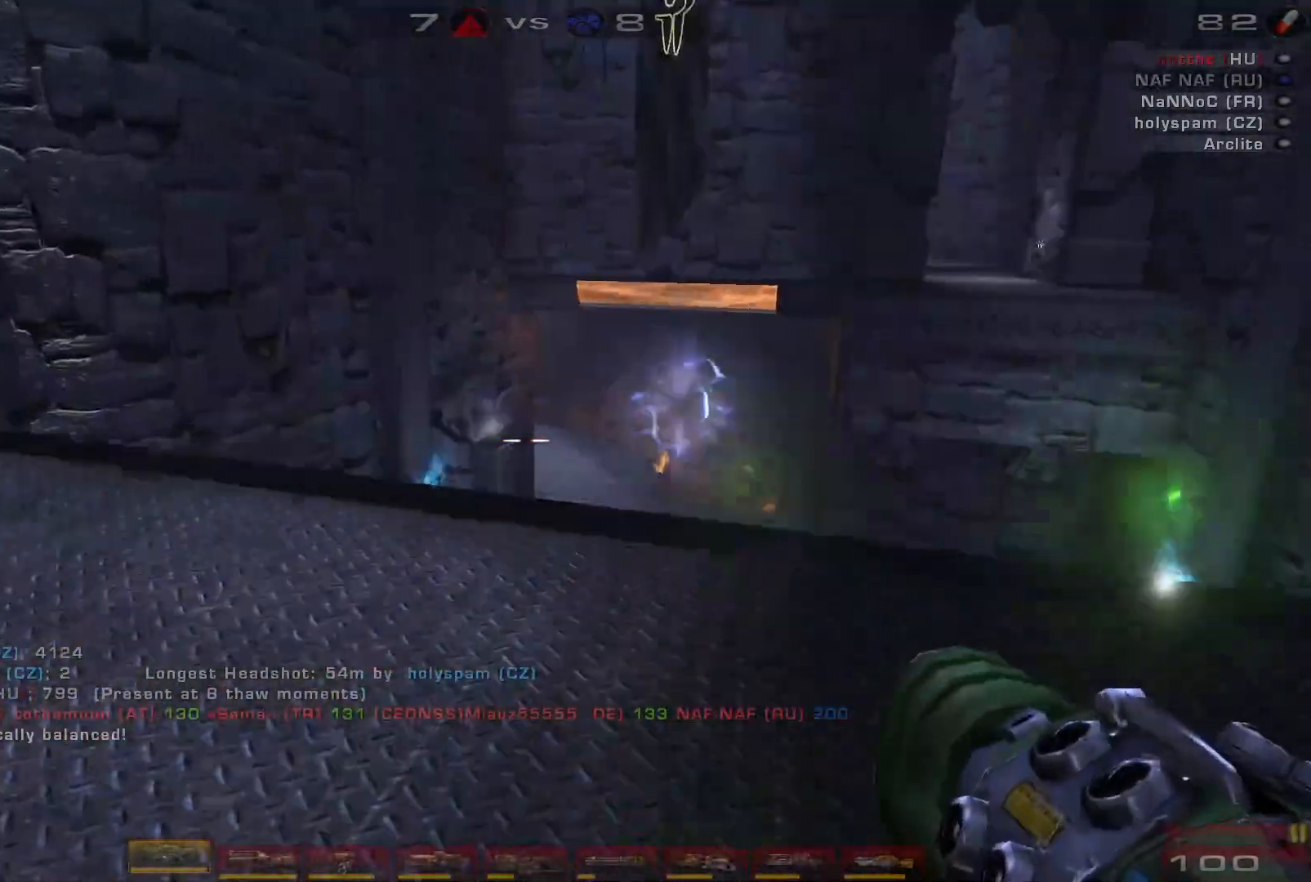
{"keys": [], "mouse": ["left"], "events": [[67, "a", "down"], [100, "w", "up"], [500, "a", "up"]]}